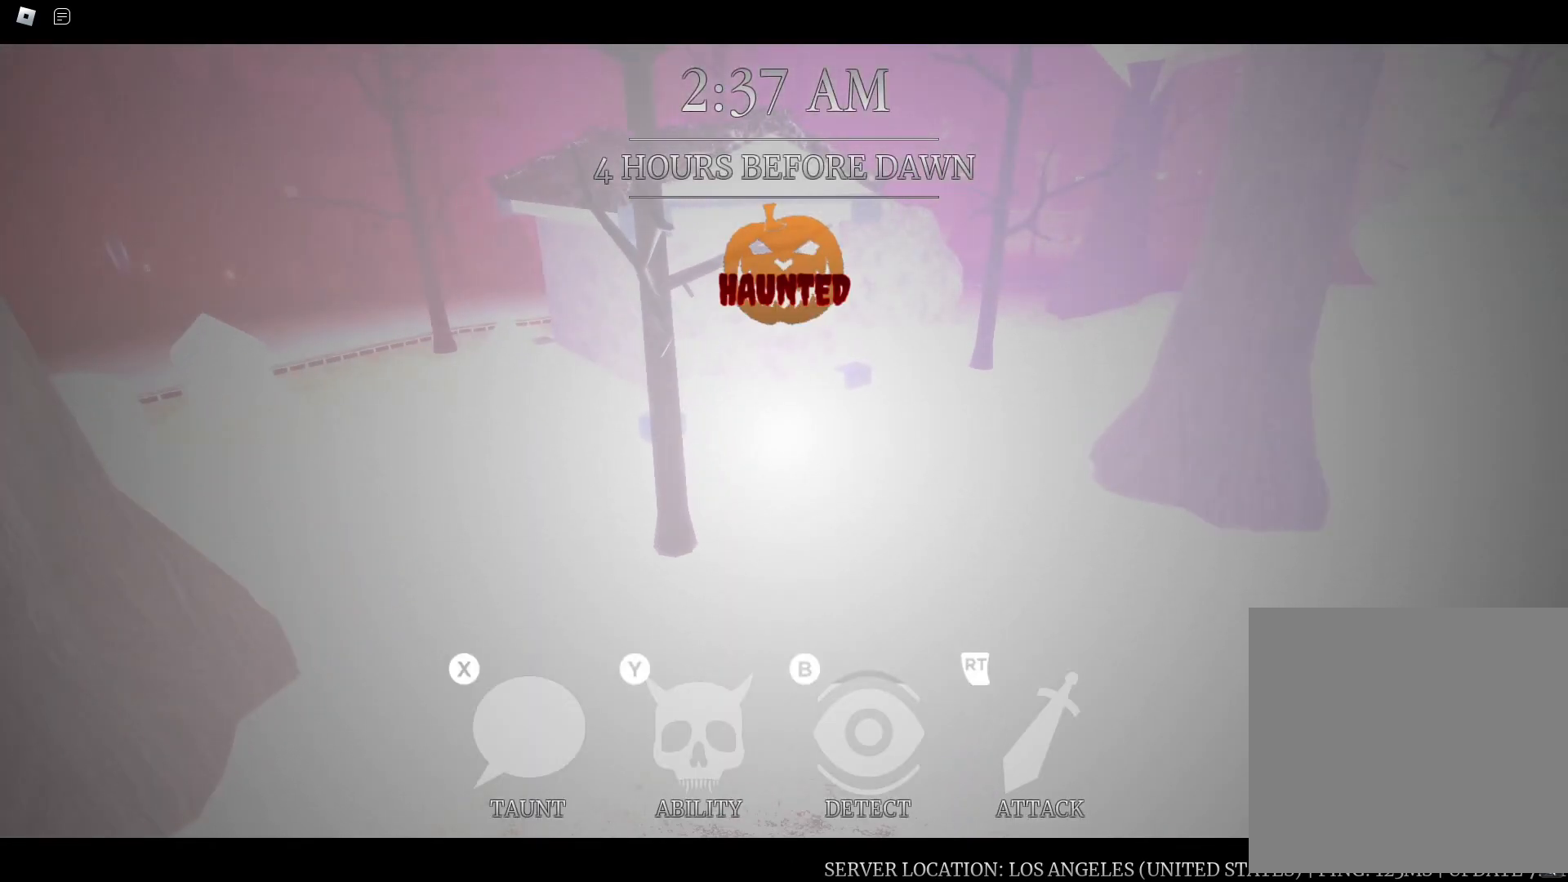
Gameplay with a controller (Xbox layout); each line is a JSON object with the inputs held at the frame after it (dt_ms = milliseconds from this image to that frame). "button_events" lists button changes between this image and that frame as [ms after this image, input, new state], when the widget could be followed in between (sticks are given only as held states).
{"dt_ms": 500, "buttons": [], "left_stick": "up", "right_stick": "center", "button_events": []}
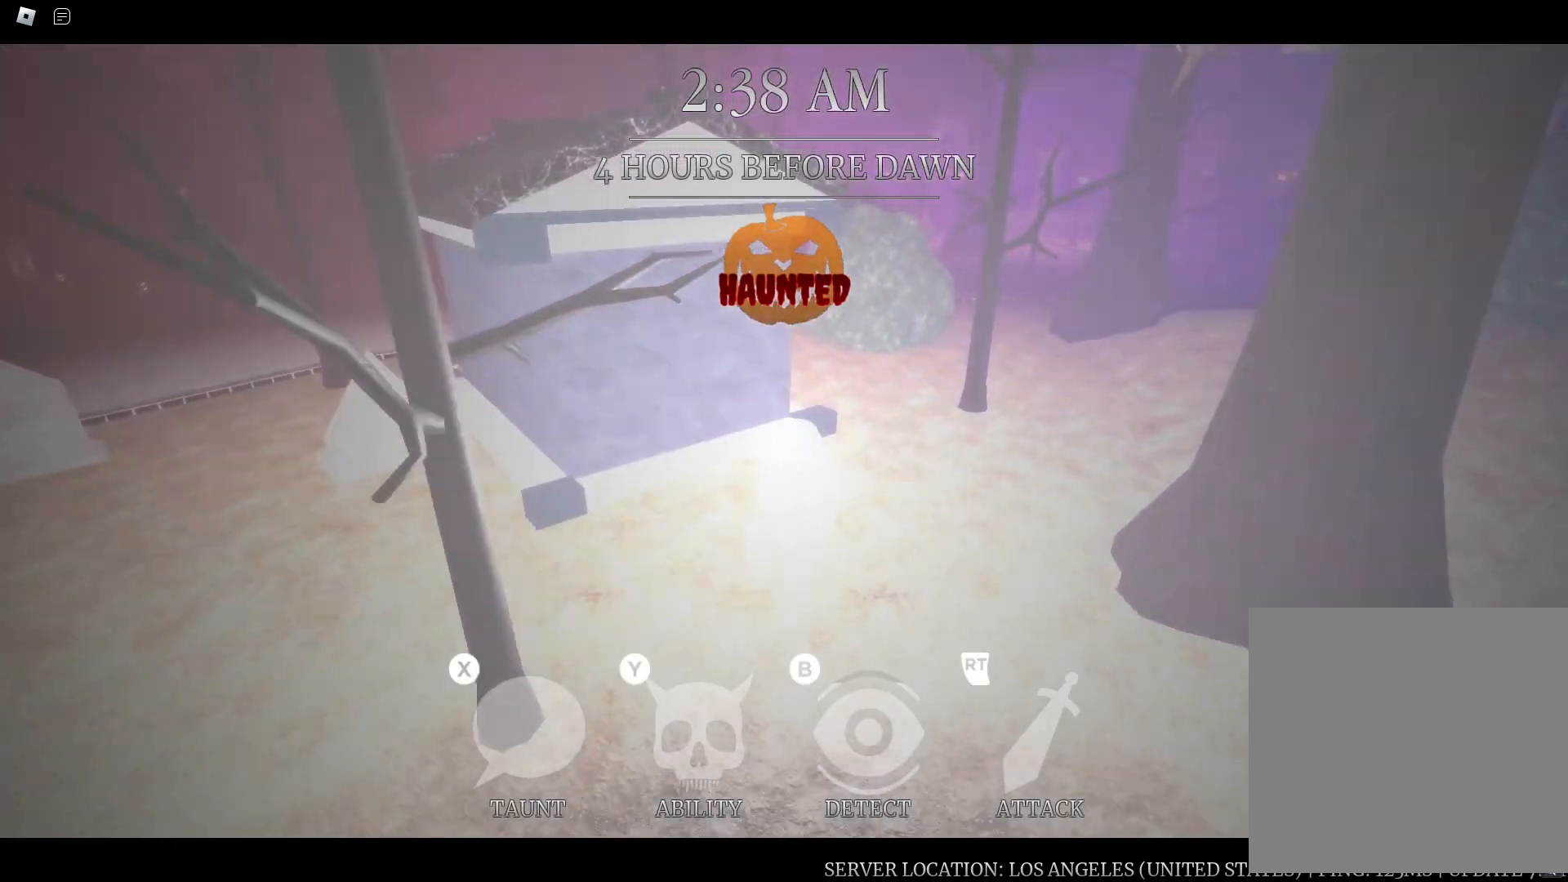
{"dt_ms": 500, "buttons": [], "left_stick": "up-right", "right_stick": "center", "button_events": []}
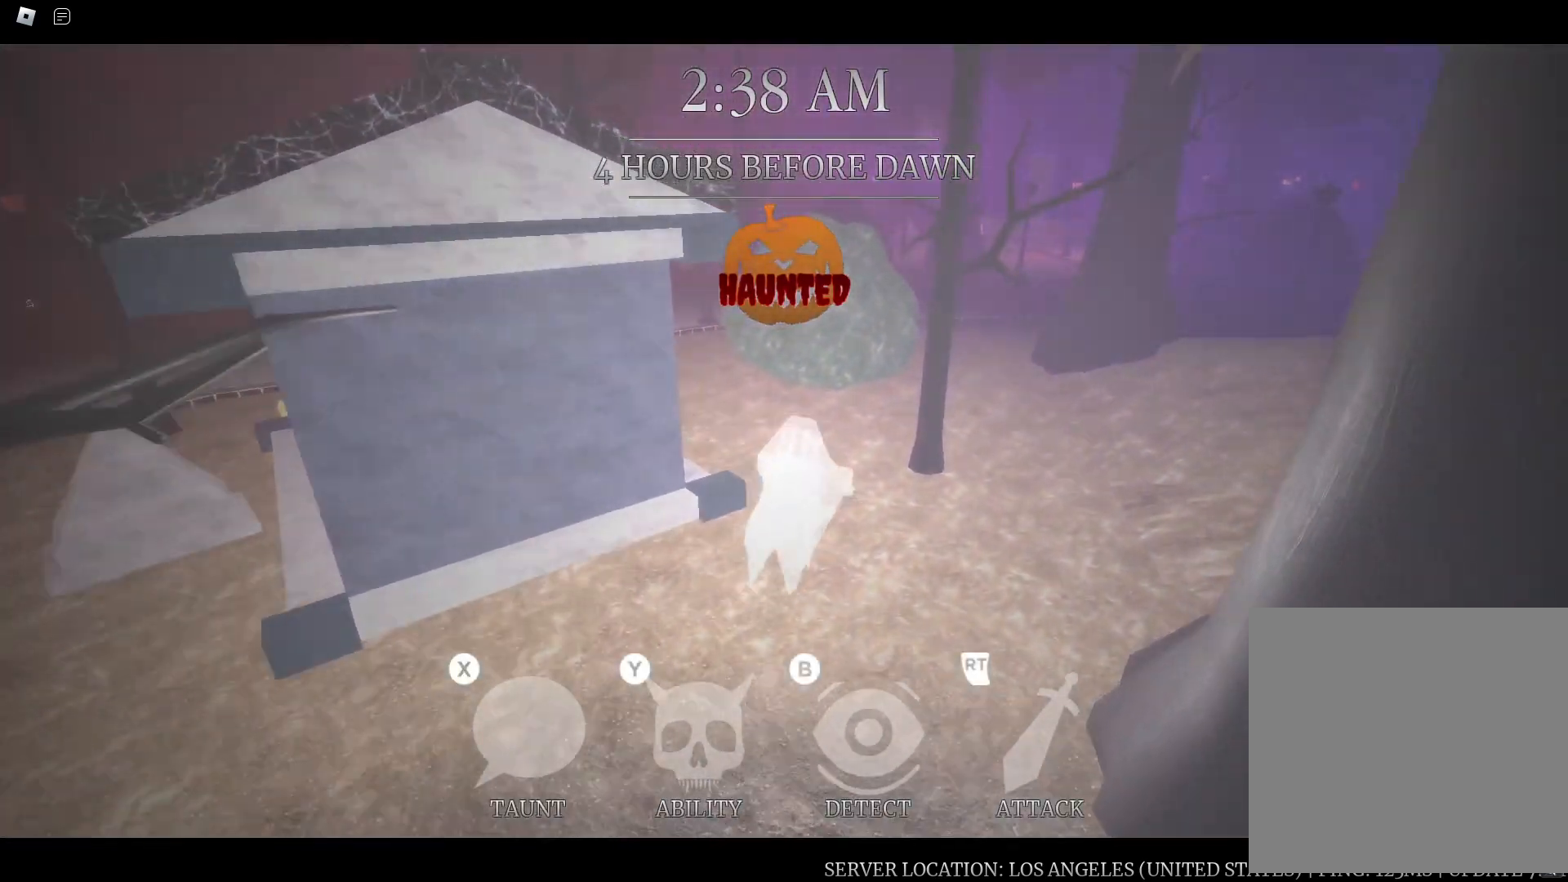
{"dt_ms": 1000, "buttons": [], "left_stick": "up-right", "right_stick": "center", "button_events": [[383, "R3", "down"], [450, "R3", "up"]]}
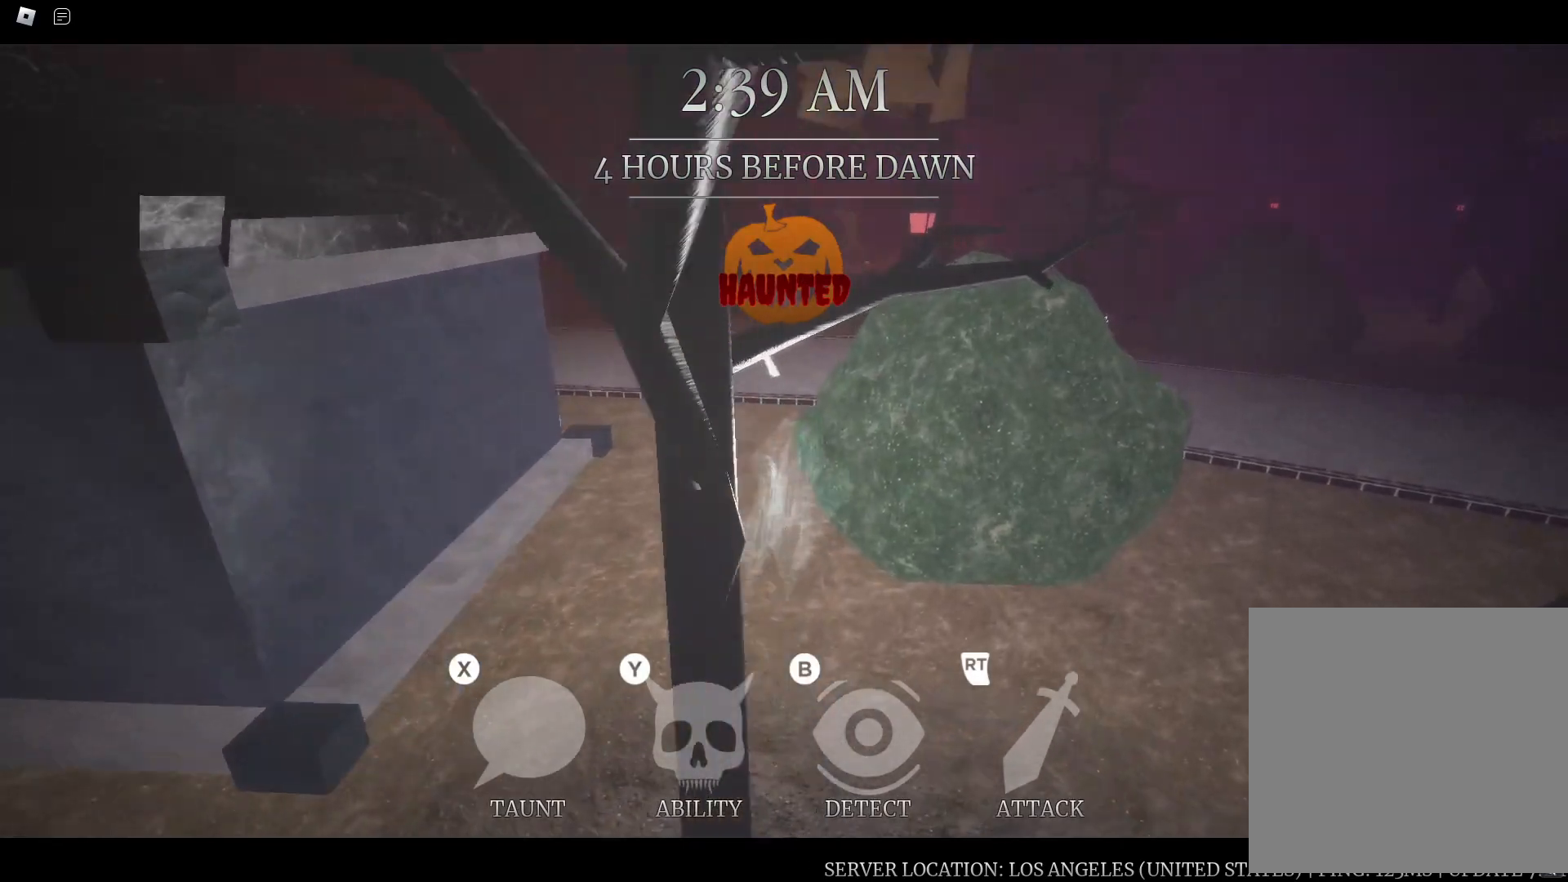
{"dt_ms": 500, "buttons": [], "left_stick": "up", "right_stick": "center", "button_events": []}
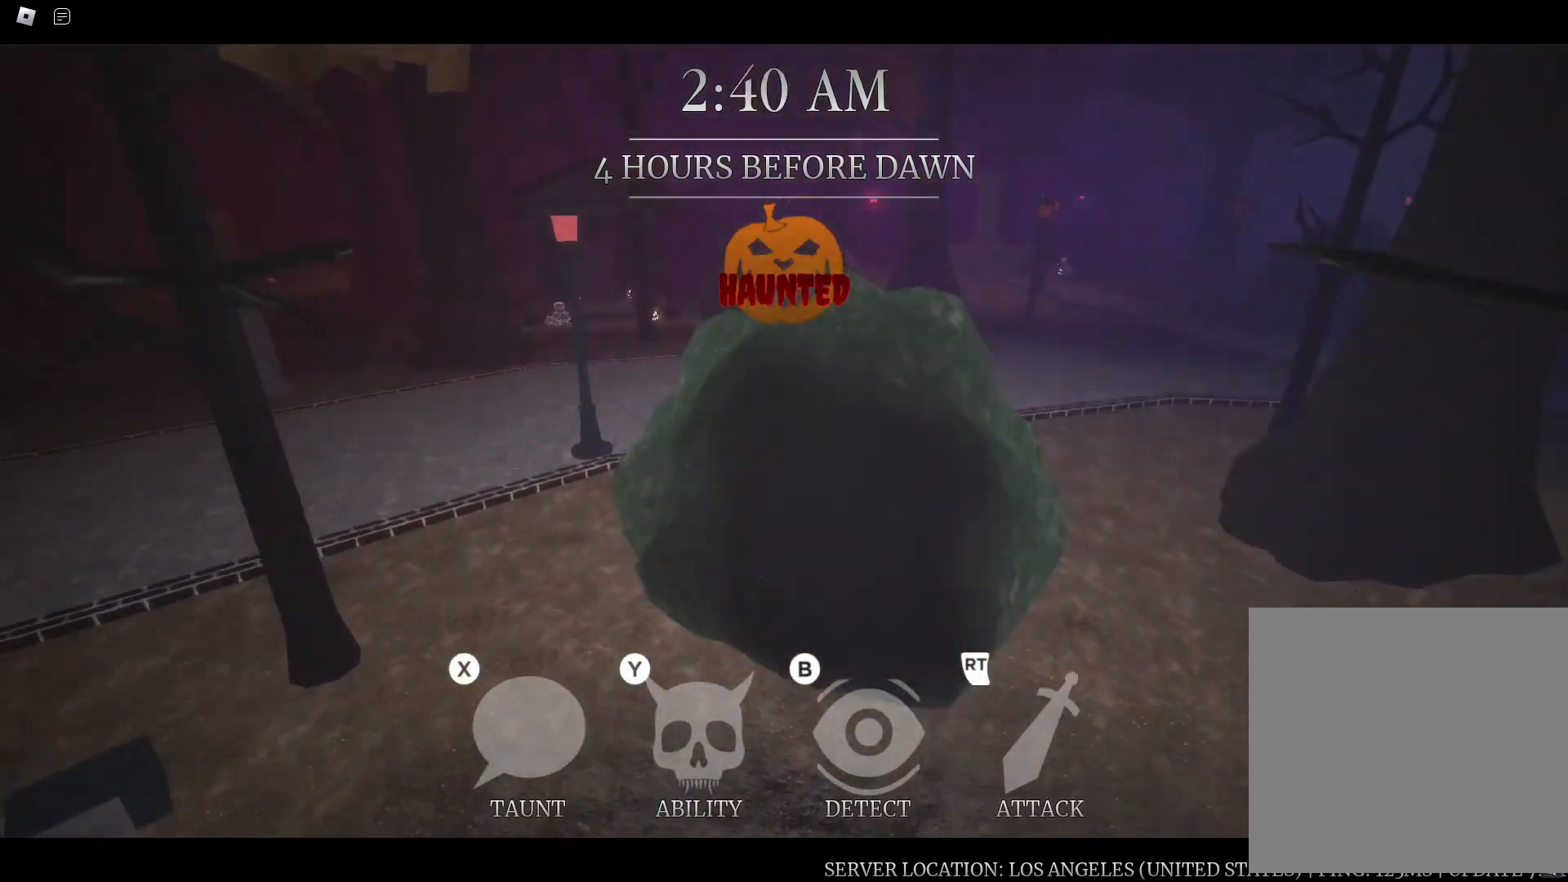
{"dt_ms": 500, "buttons": [], "left_stick": "up", "right_stick": "center", "button_events": []}
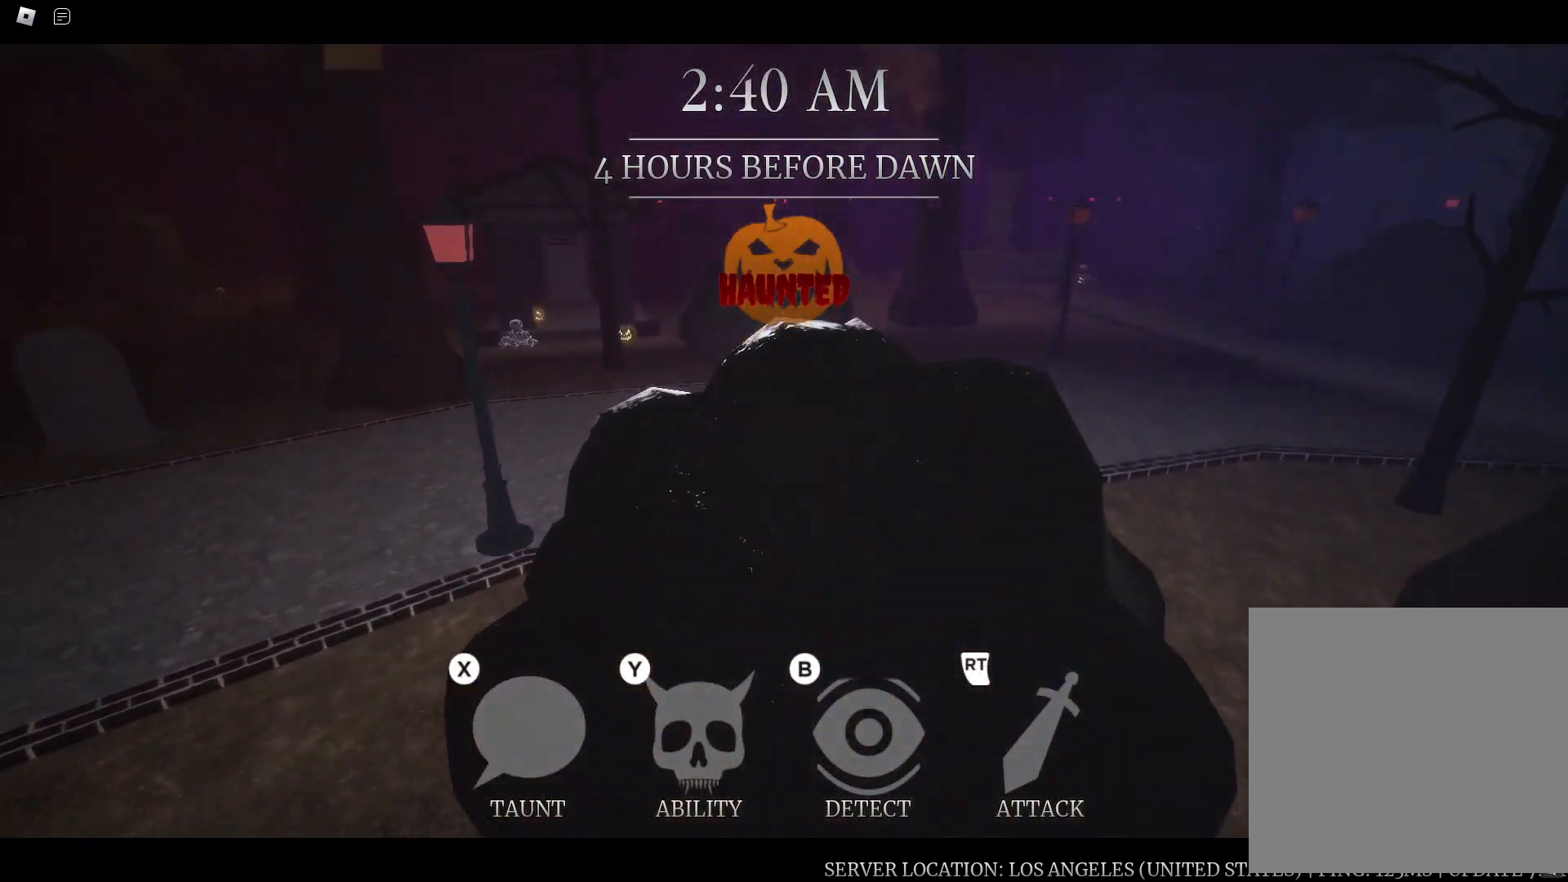
{"dt_ms": 500, "buttons": [], "left_stick": "up", "right_stick": "up-left", "button_events": []}
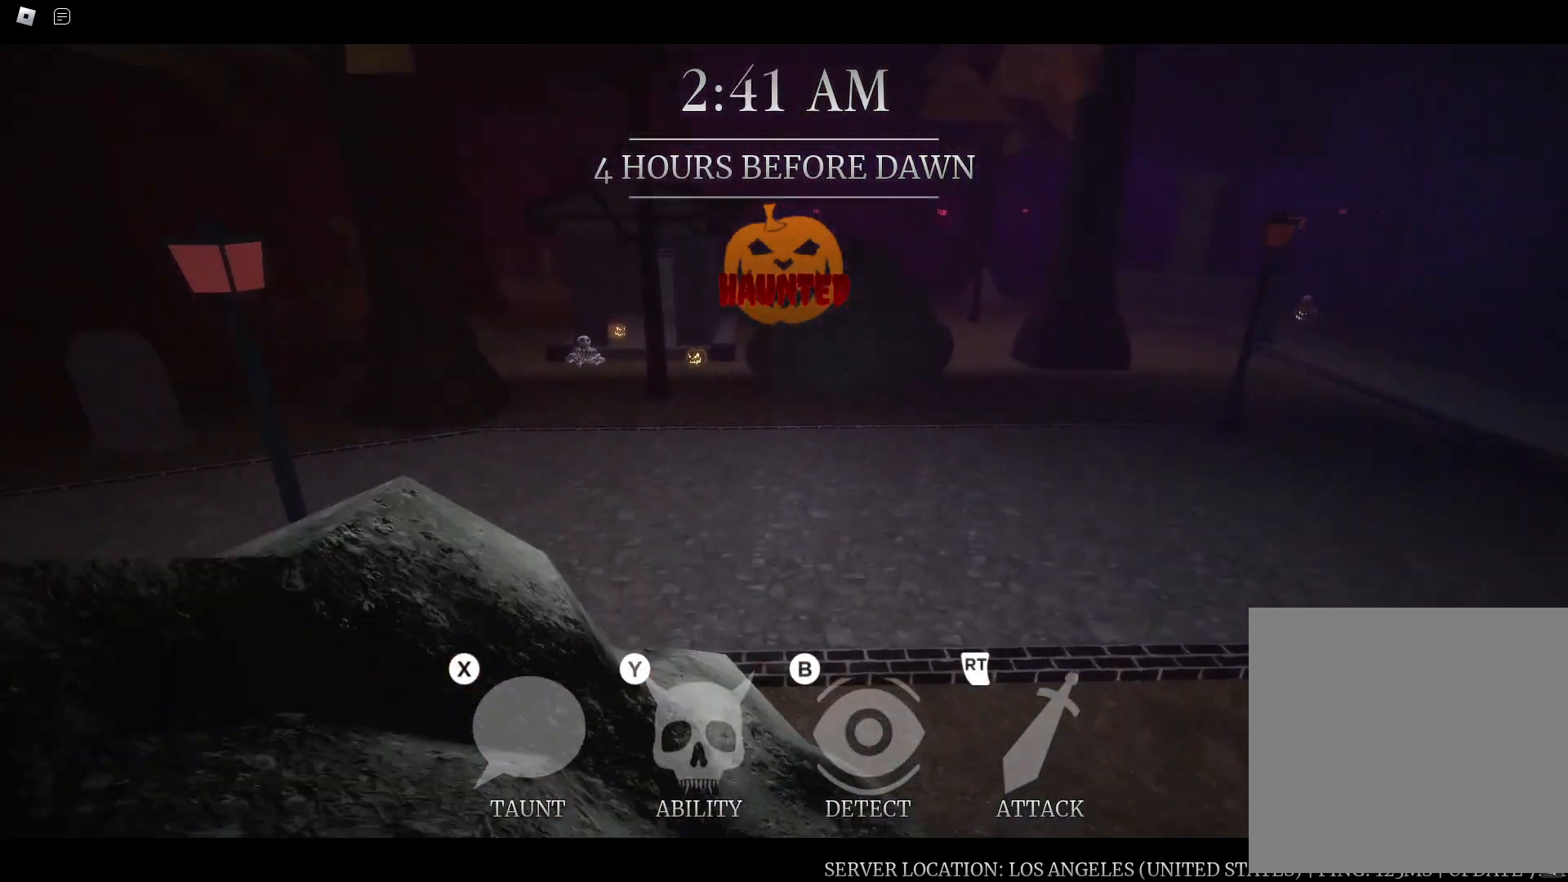
{"dt_ms": 500, "buttons": [], "left_stick": "up", "right_stick": "center", "button_events": []}
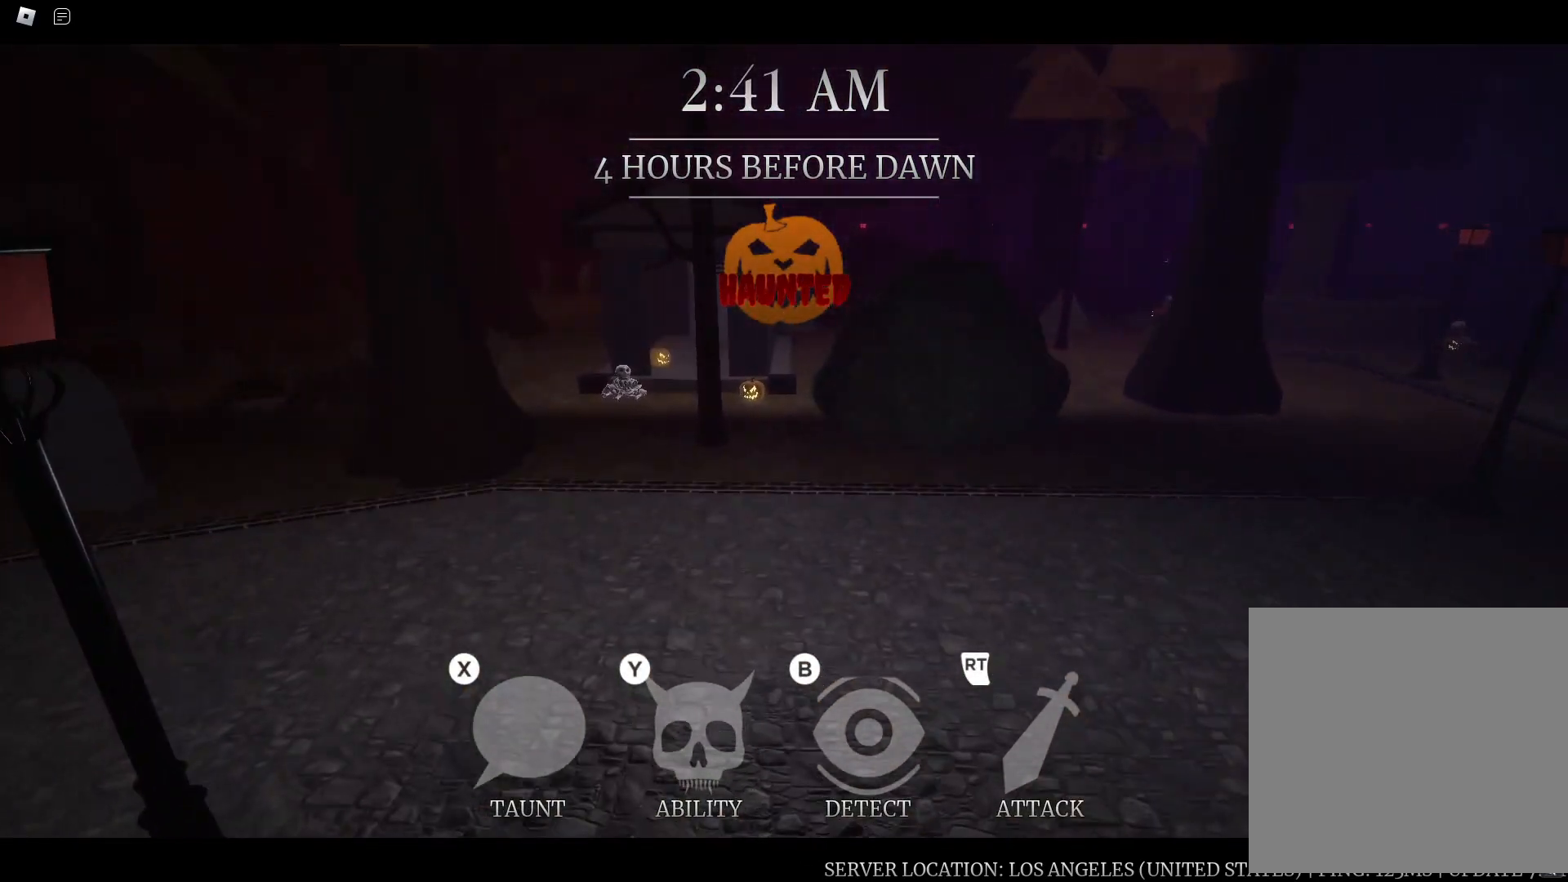
{"dt_ms": 500, "buttons": [], "left_stick": "up-left", "right_stick": "center", "button_events": []}
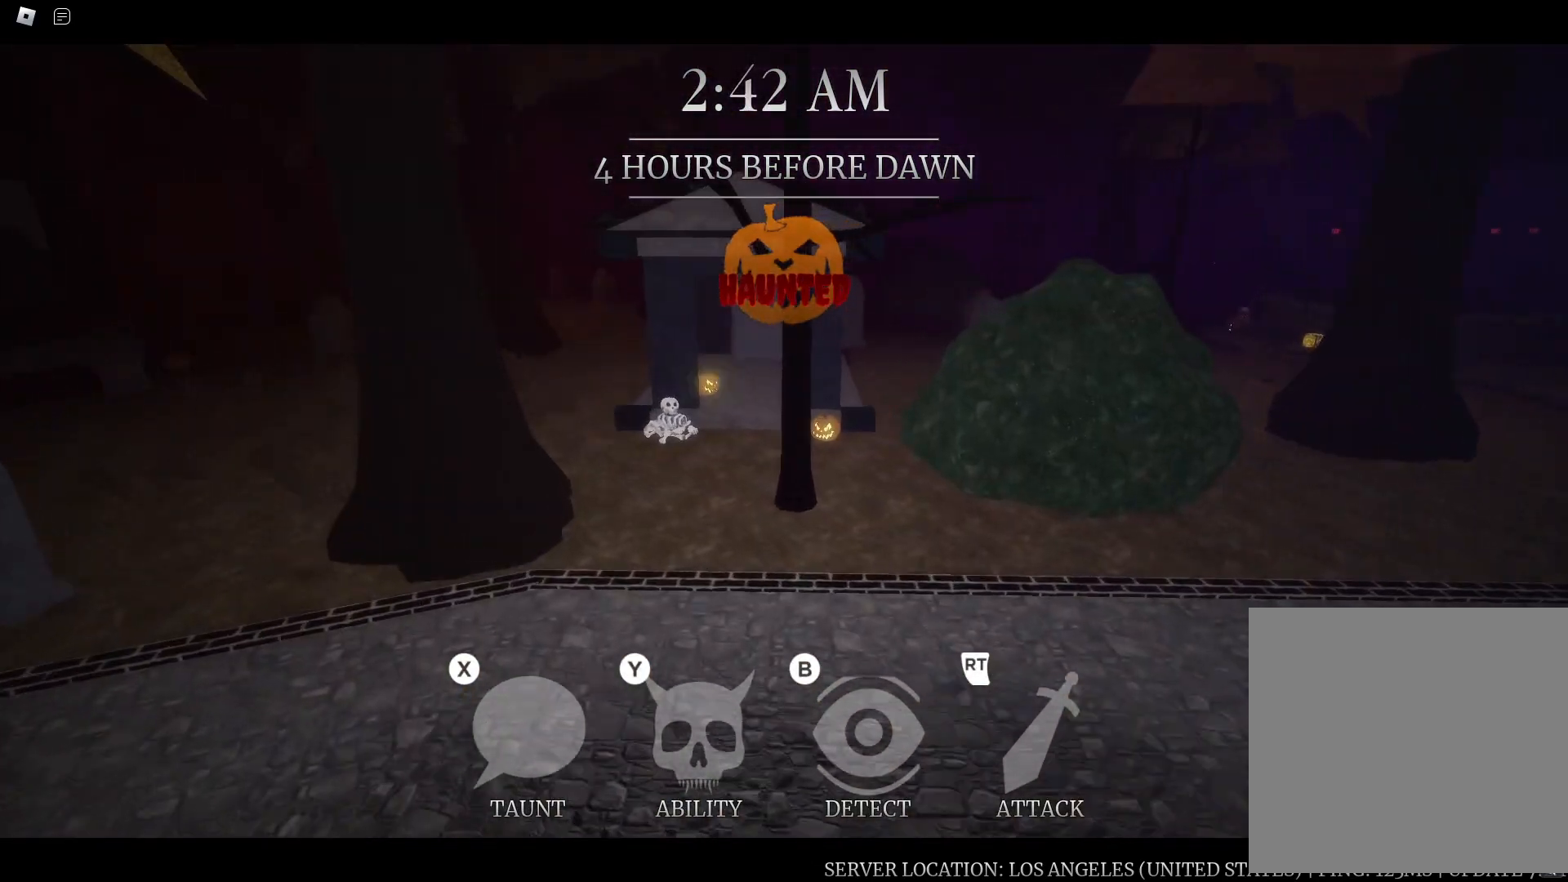
{"dt_ms": 500, "buttons": [], "left_stick": "up", "right_stick": "center", "button_events": [[17, "R3", "down"], [100, "R3", "up"]]}
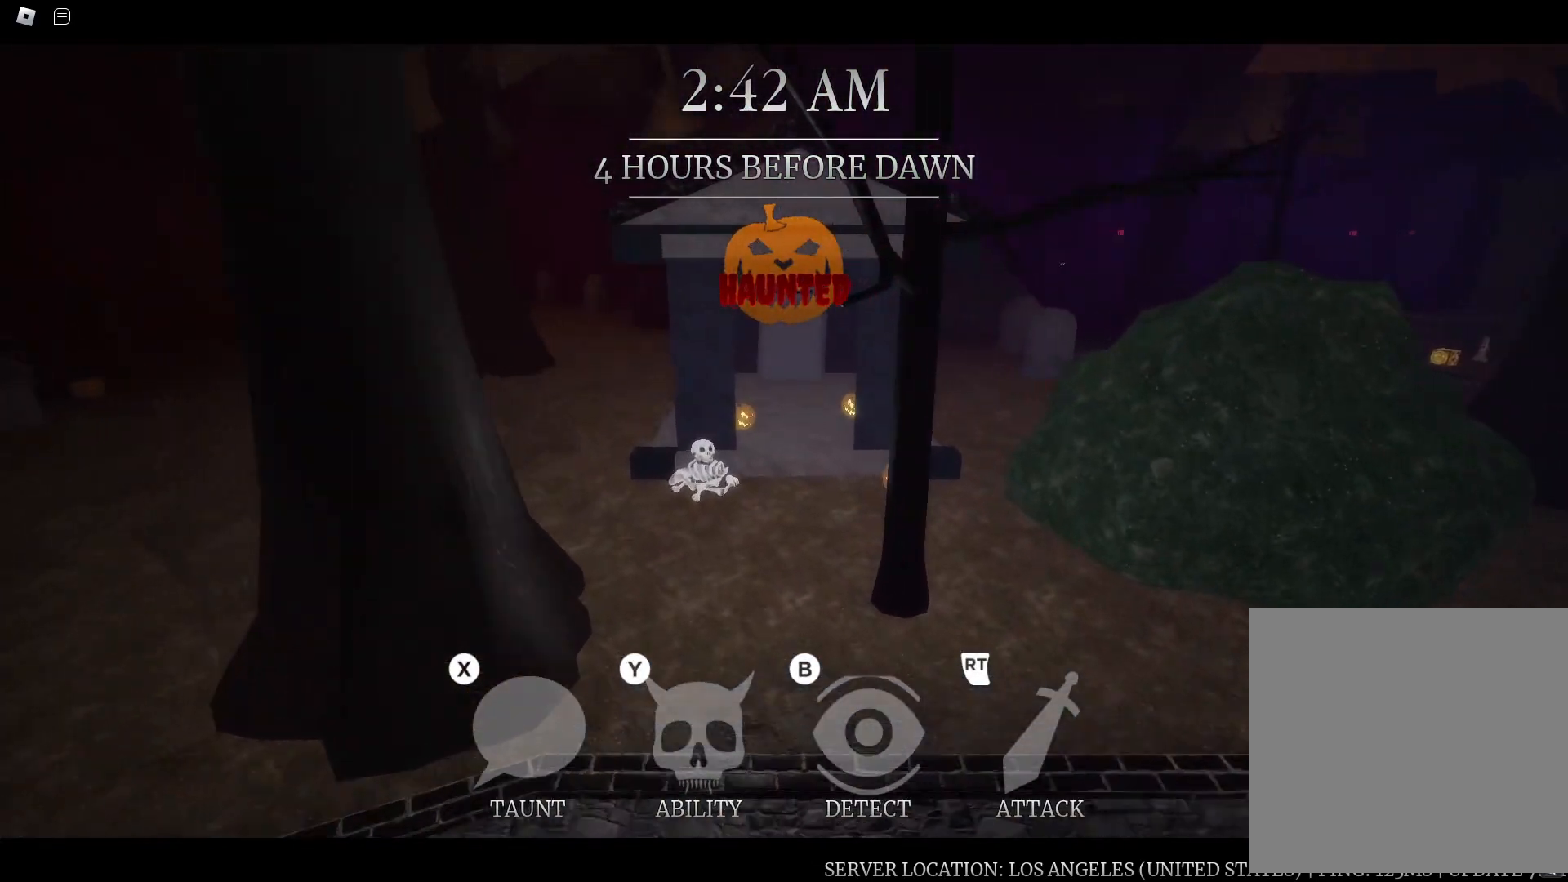
{"dt_ms": 500, "buttons": [], "left_stick": "up", "right_stick": "down", "button_events": []}
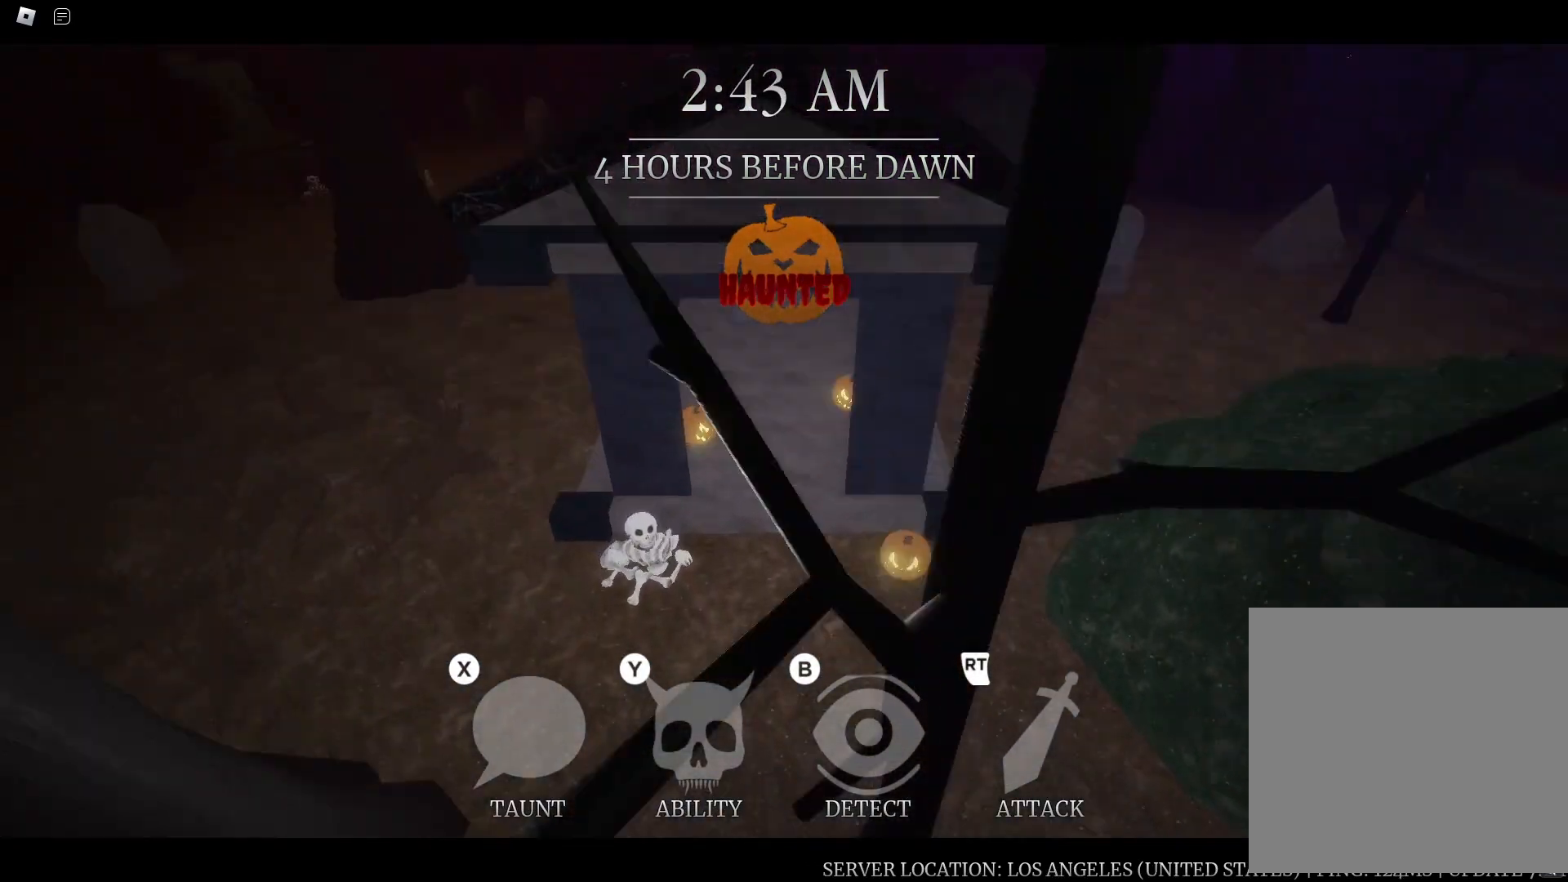
{"dt_ms": 500, "buttons": [], "left_stick": "up", "right_stick": "down", "button_events": []}
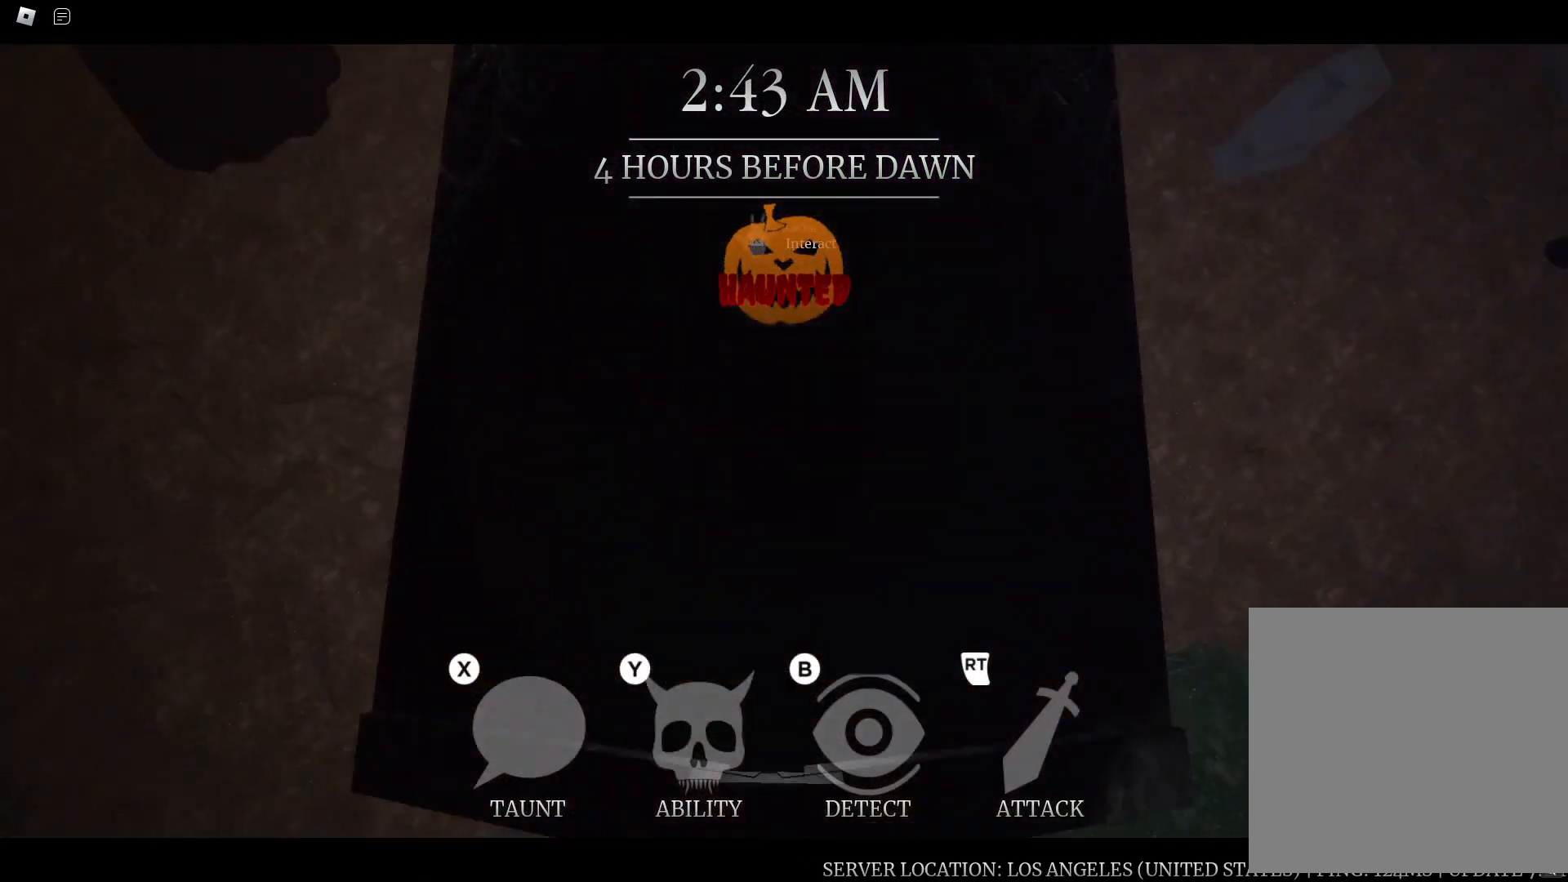
{"dt_ms": 500, "buttons": [], "left_stick": "up", "right_stick": "center", "button_events": []}
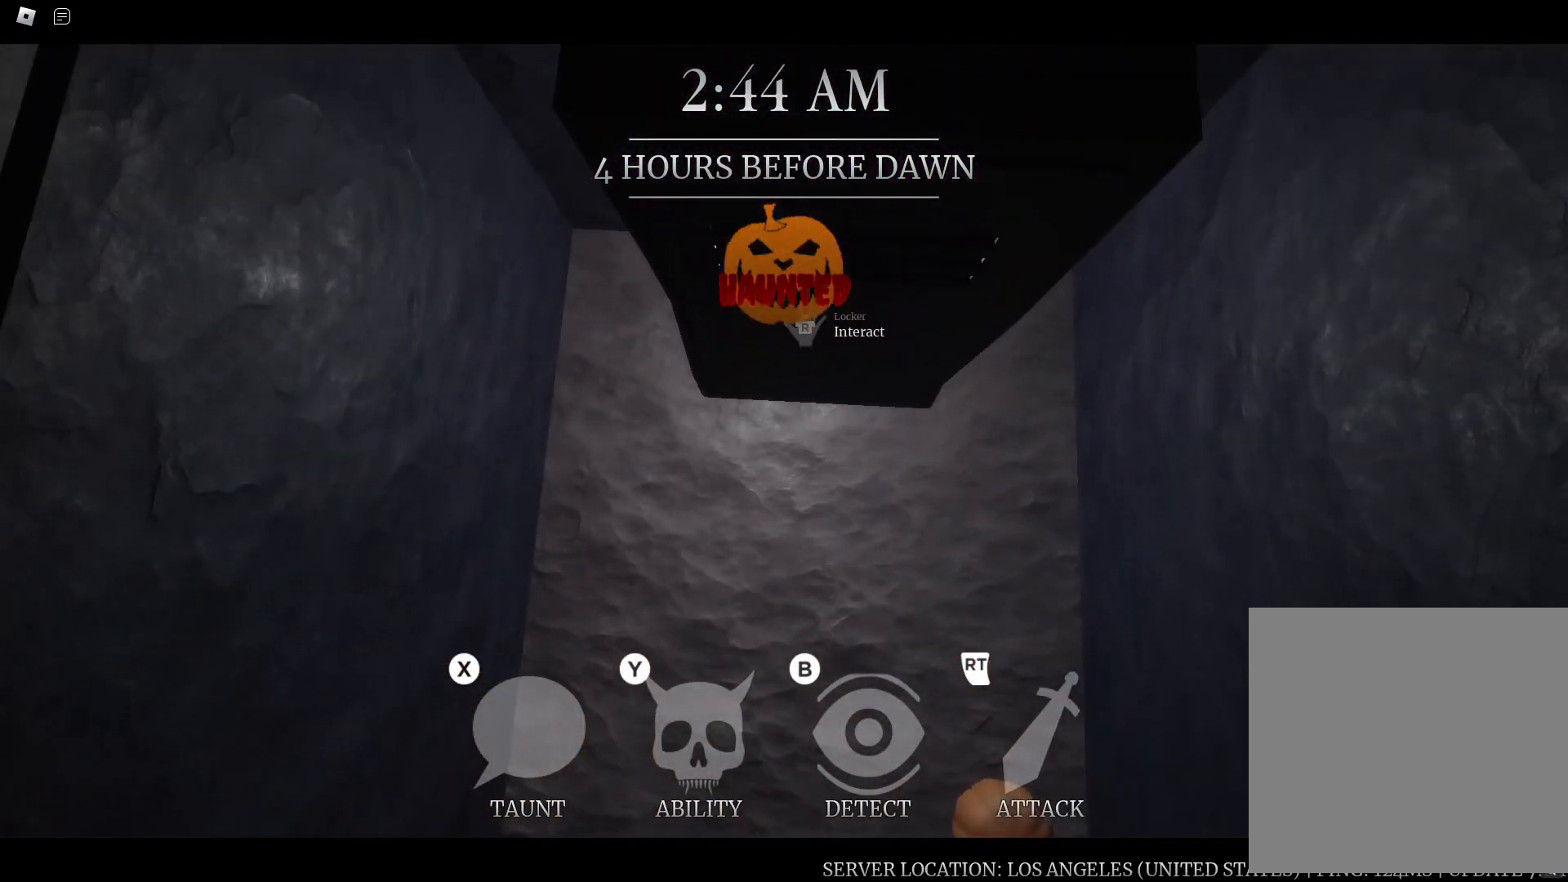
{"dt_ms": 500, "buttons": [], "left_stick": "center", "right_stick": "center", "button_events": [[183, "R1", "down"], [467, "R1", "up"]]}
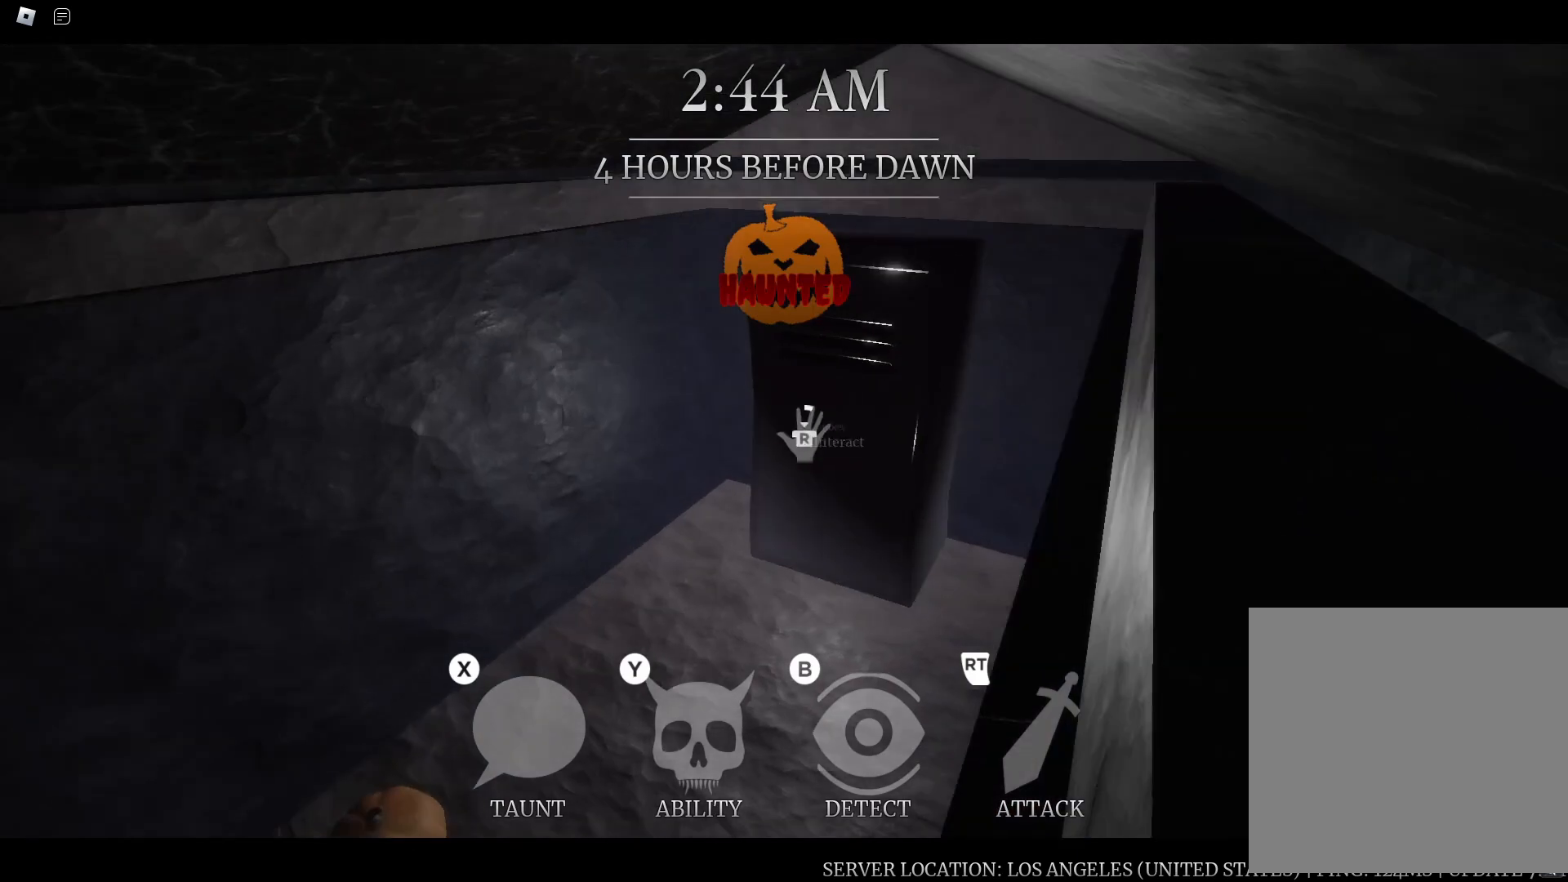
{"dt_ms": 500, "buttons": [], "left_stick": "center", "right_stick": "center", "button_events": [[183, "R3", "down"], [250, "R3", "up"]]}
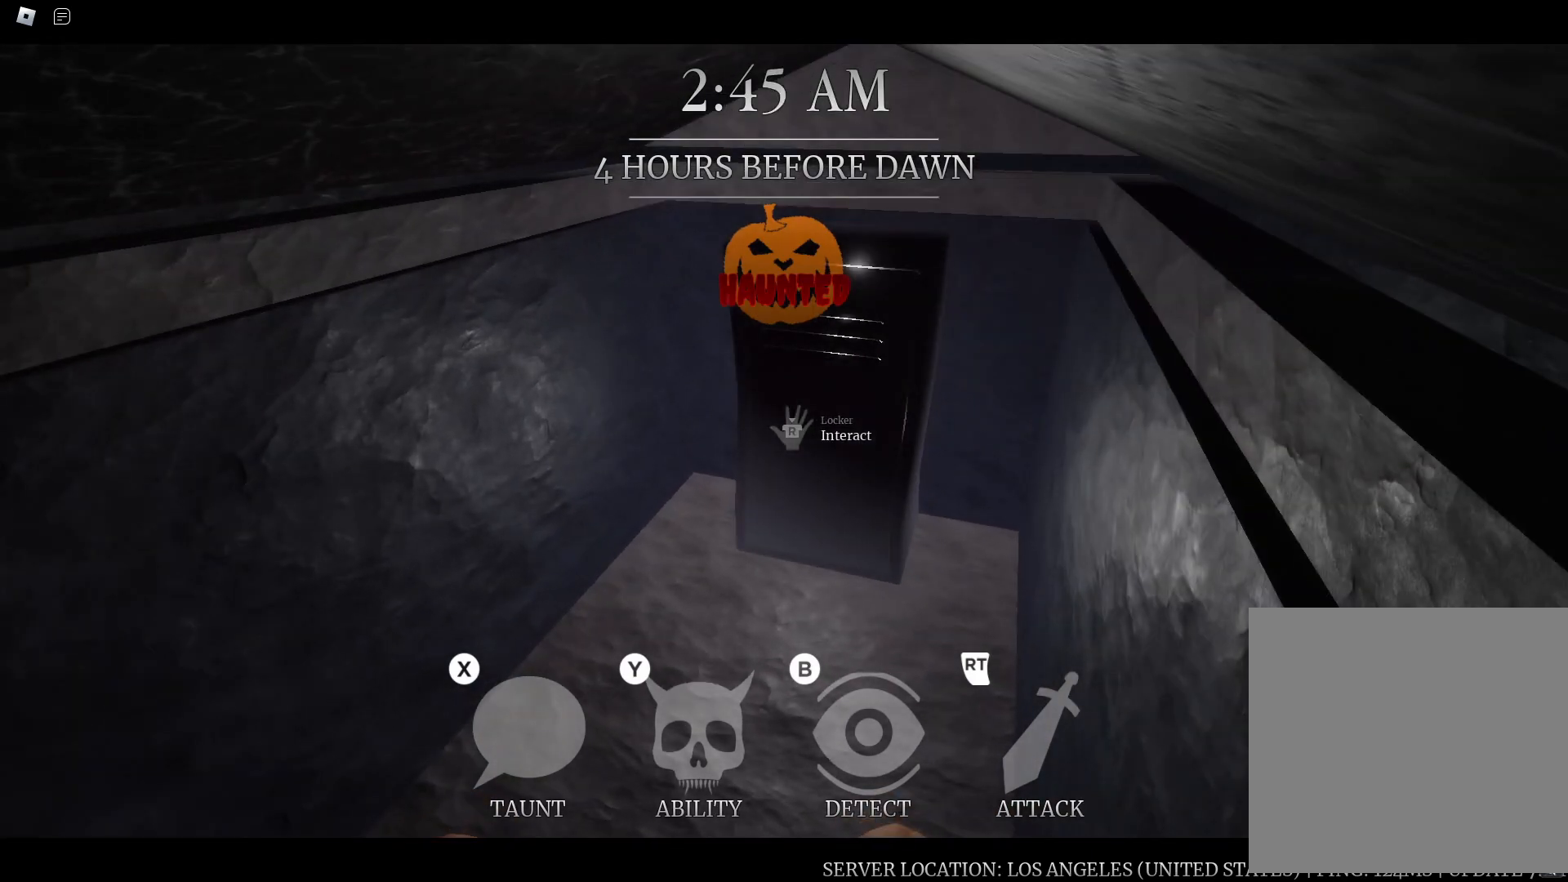
{"dt_ms": 500, "buttons": [], "left_stick": "center", "right_stick": "center", "button_events": []}
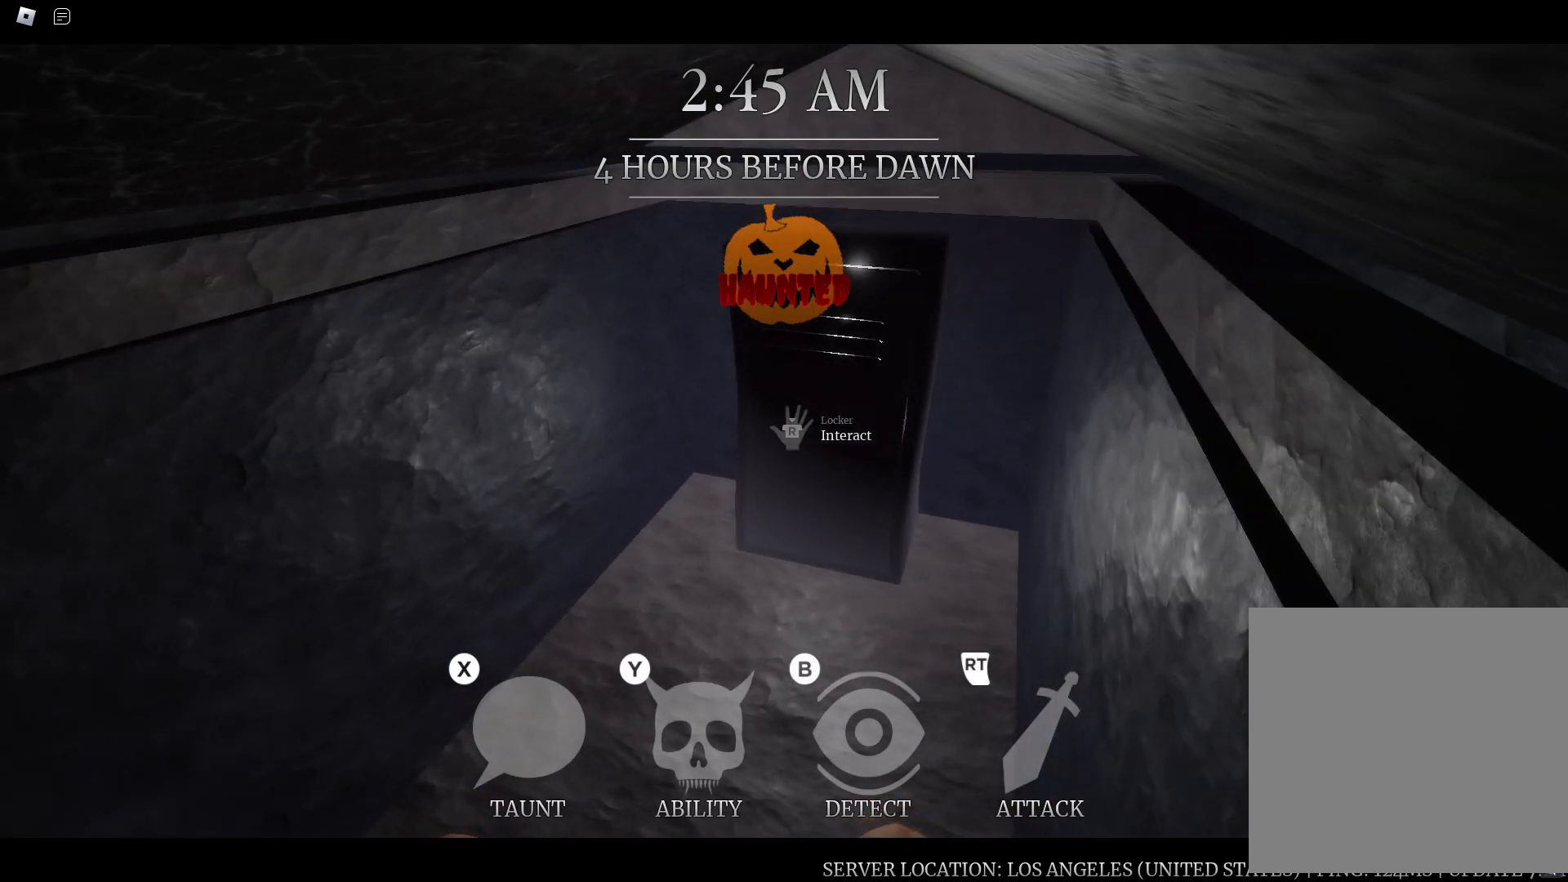
{"dt_ms": 500, "buttons": [], "left_stick": "center", "right_stick": "center", "button_events": []}
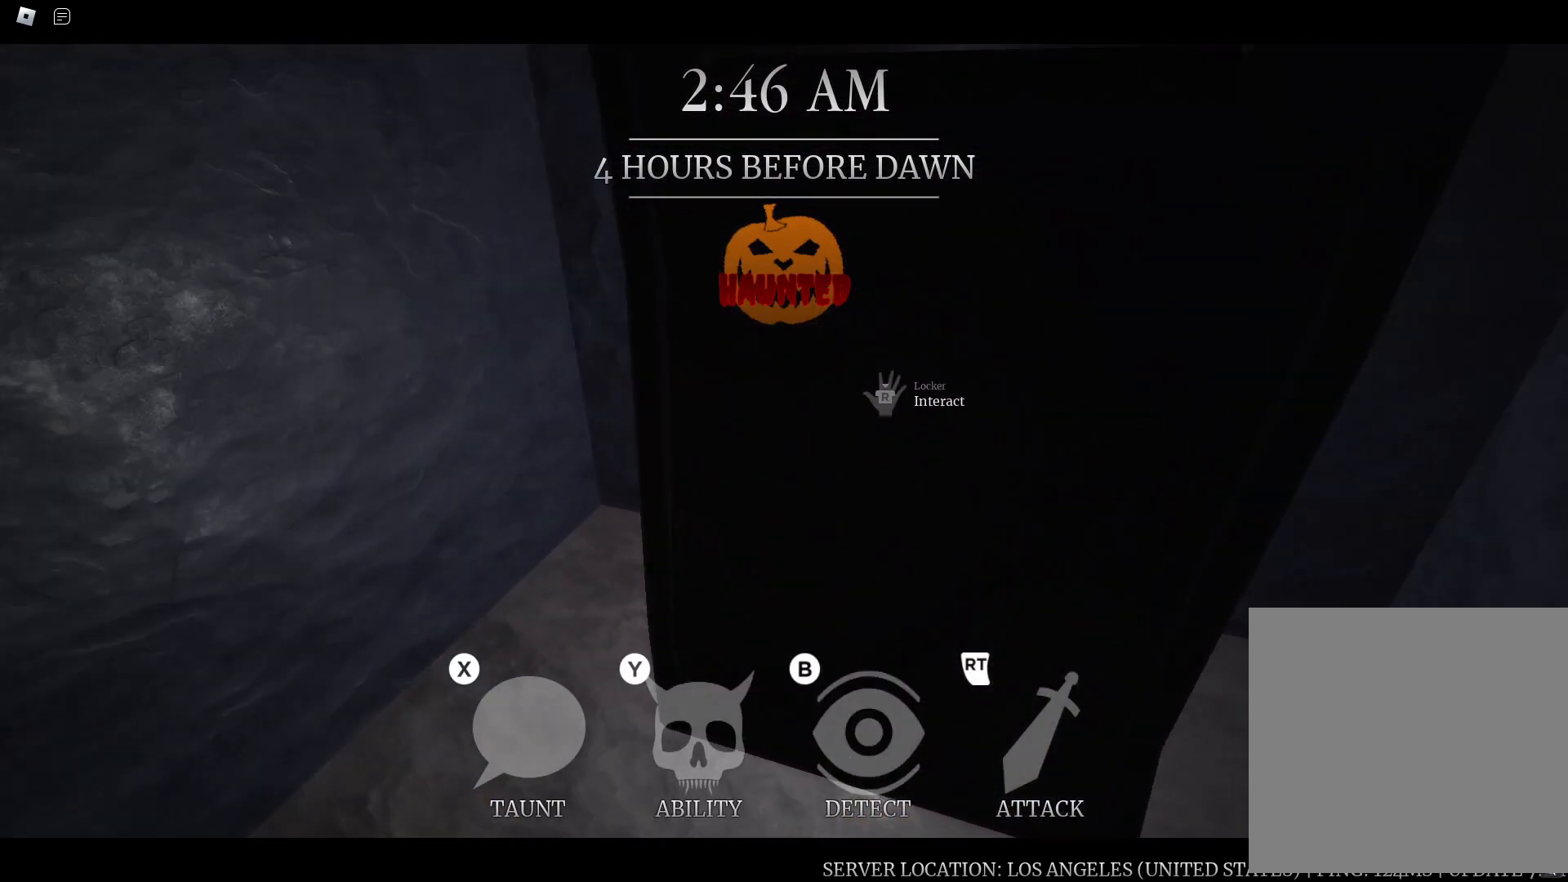
{"dt_ms": 500, "buttons": [], "left_stick": "up", "right_stick": "center", "button_events": []}
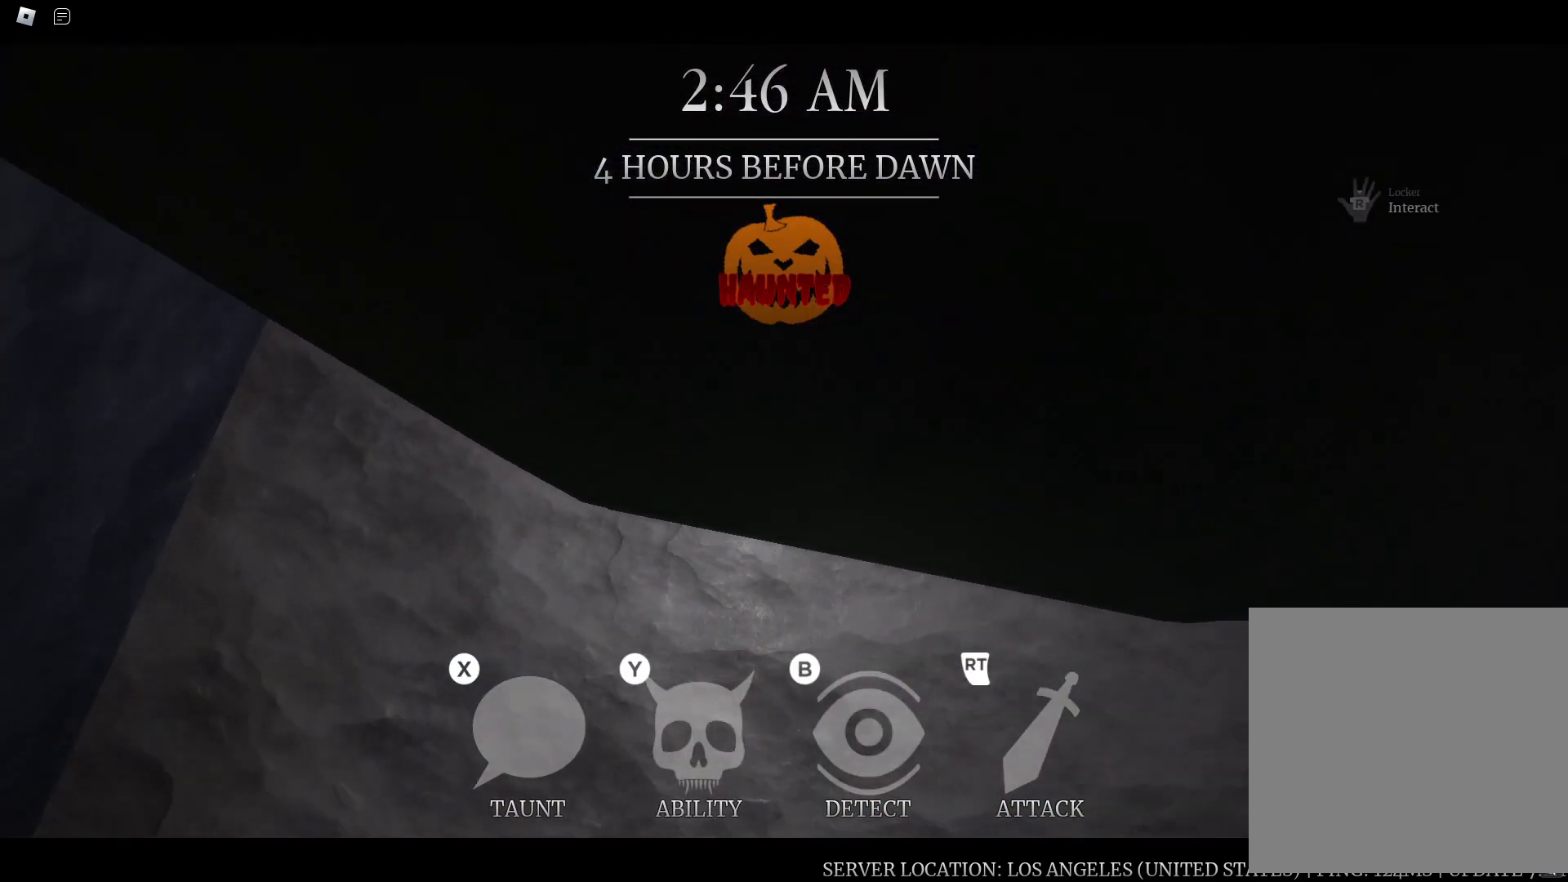
{"dt_ms": 500, "buttons": [], "left_stick": "up", "right_stick": "center", "button_events": []}
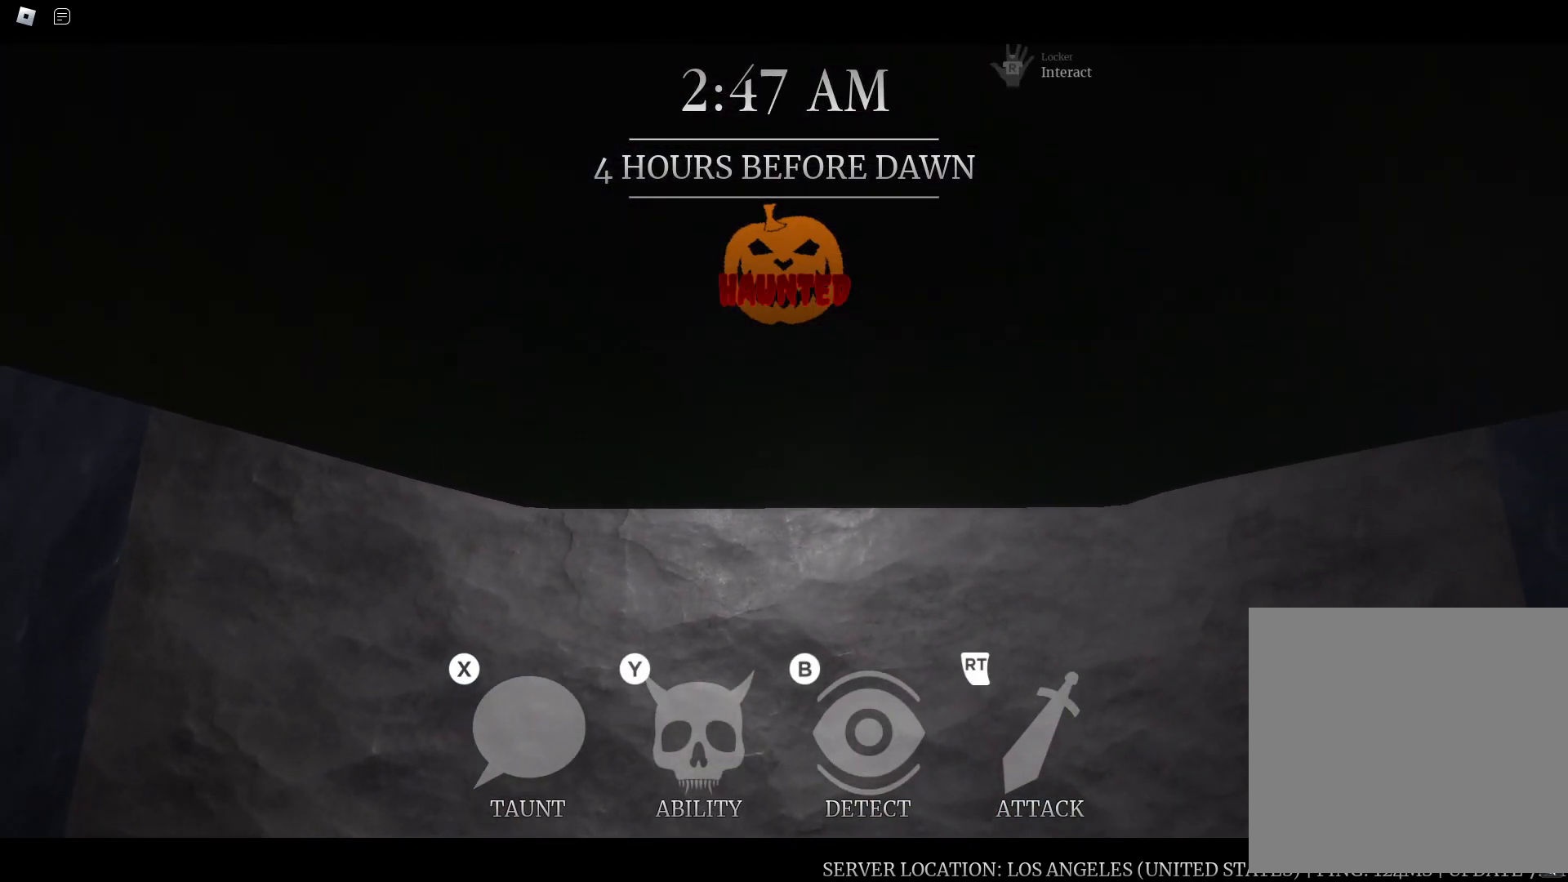
{"dt_ms": 500, "buttons": [], "left_stick": "up", "right_stick": "center", "button_events": []}
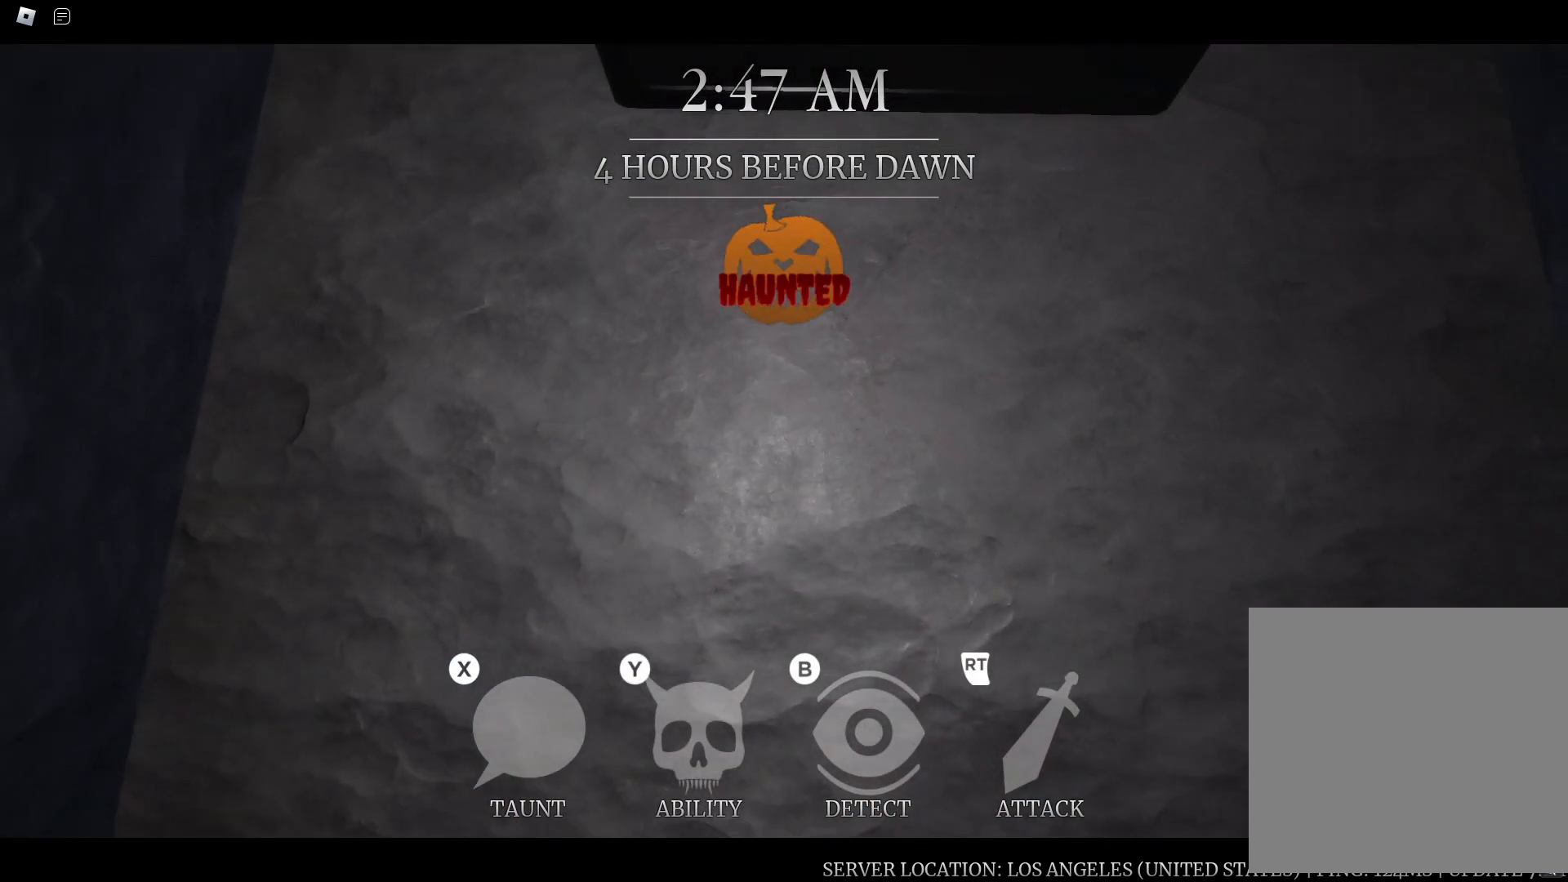
{"dt_ms": 500, "buttons": [], "left_stick": "up", "right_stick": "center", "button_events": []}
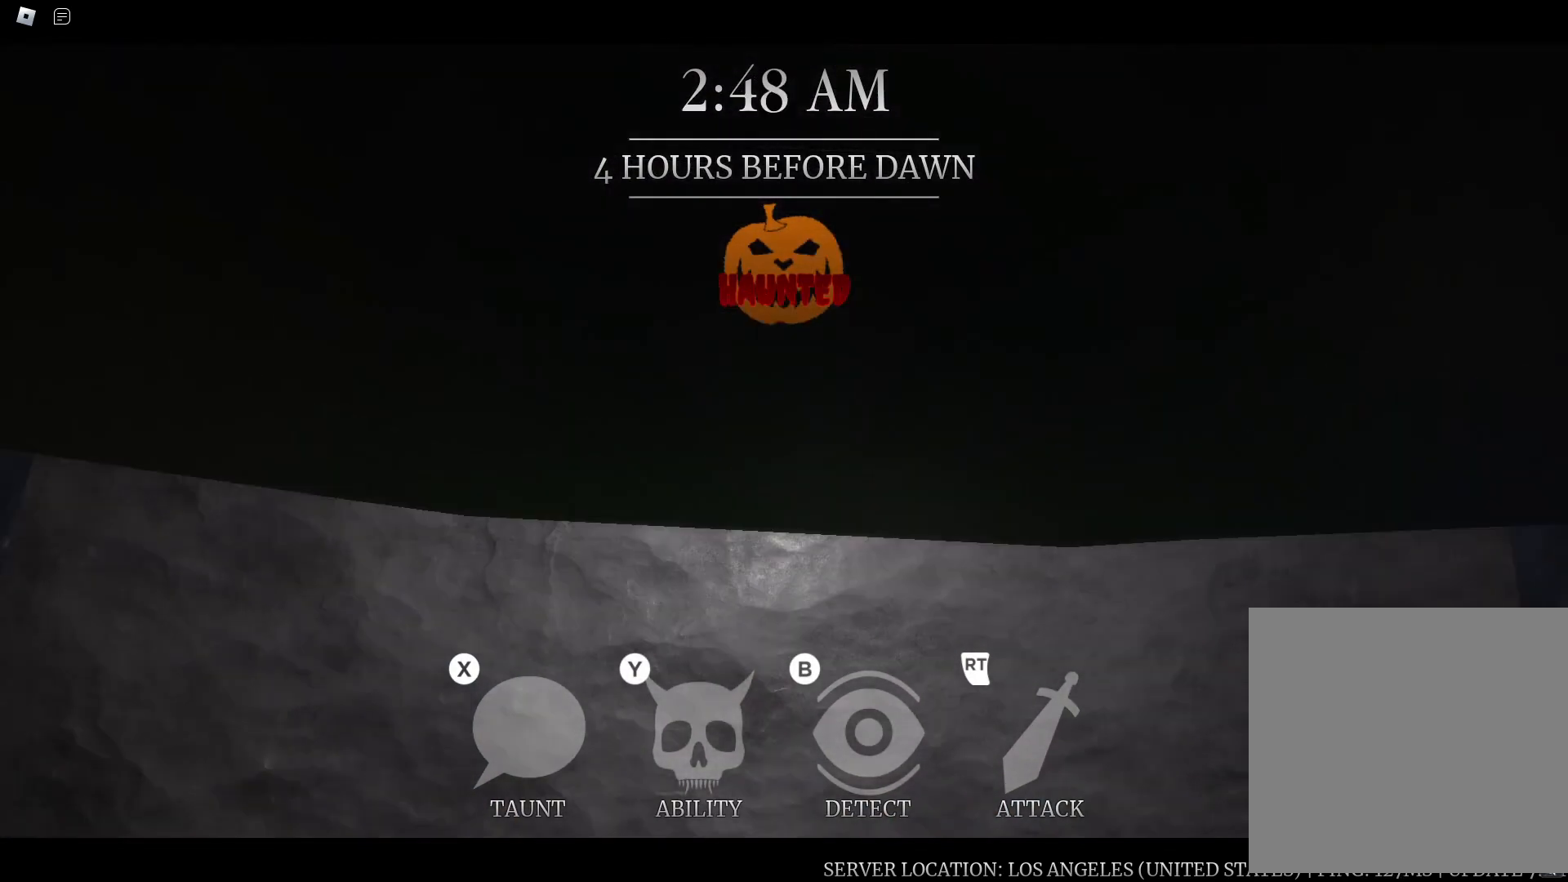
{"dt_ms": 500, "buttons": [], "left_stick": "up", "right_stick": "center", "button_events": []}
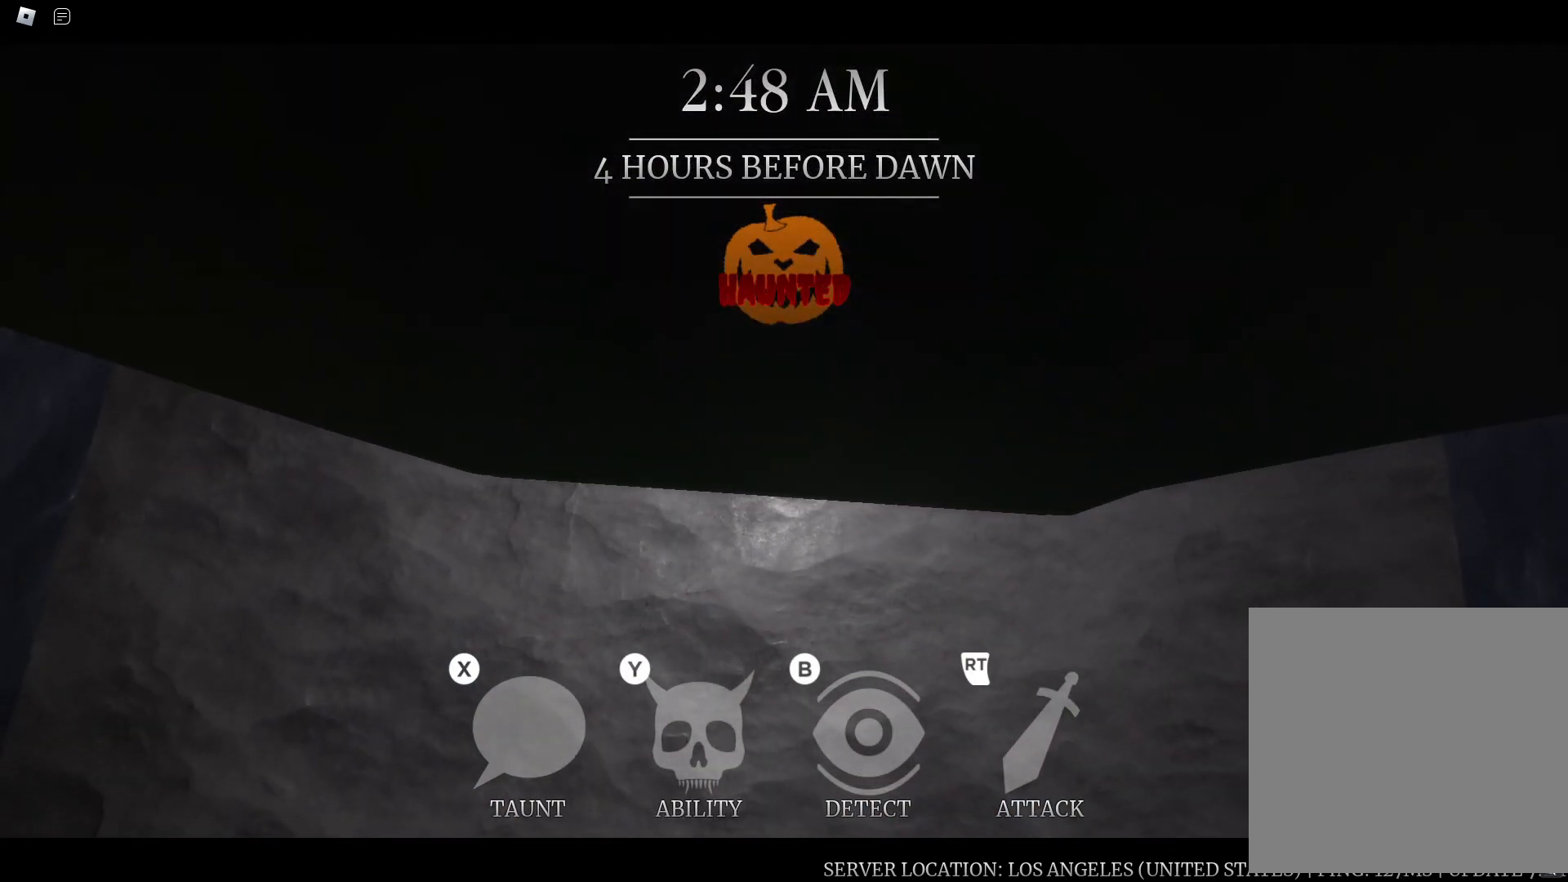
{"dt_ms": 500, "buttons": [], "left_stick": "down", "right_stick": "center", "button_events": []}
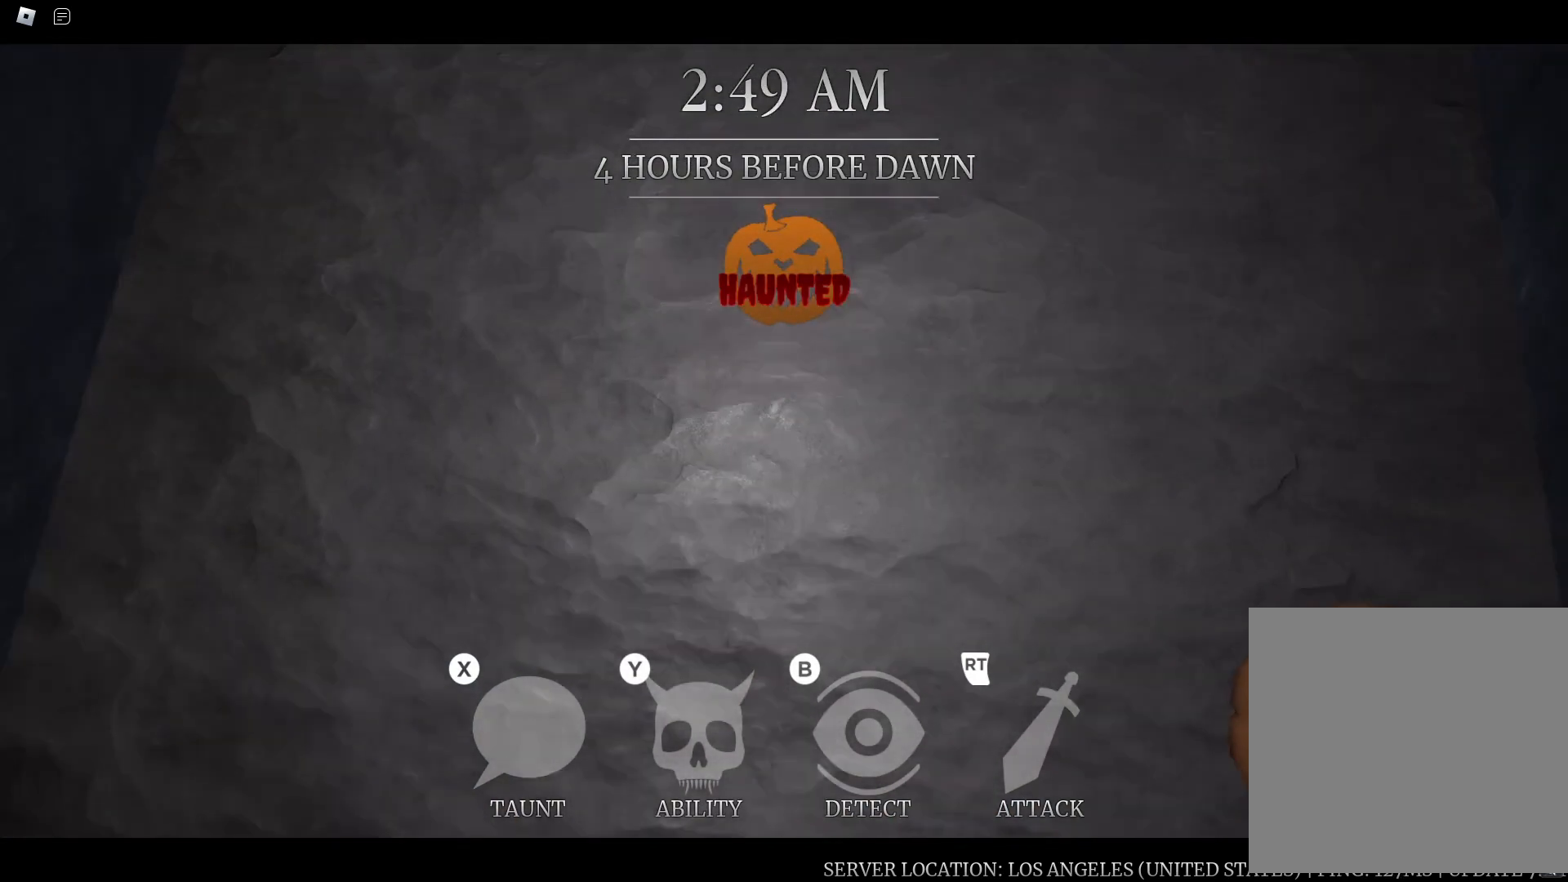
{"dt_ms": 500, "buttons": [], "left_stick": "down", "right_stick": "up-right", "button_events": []}
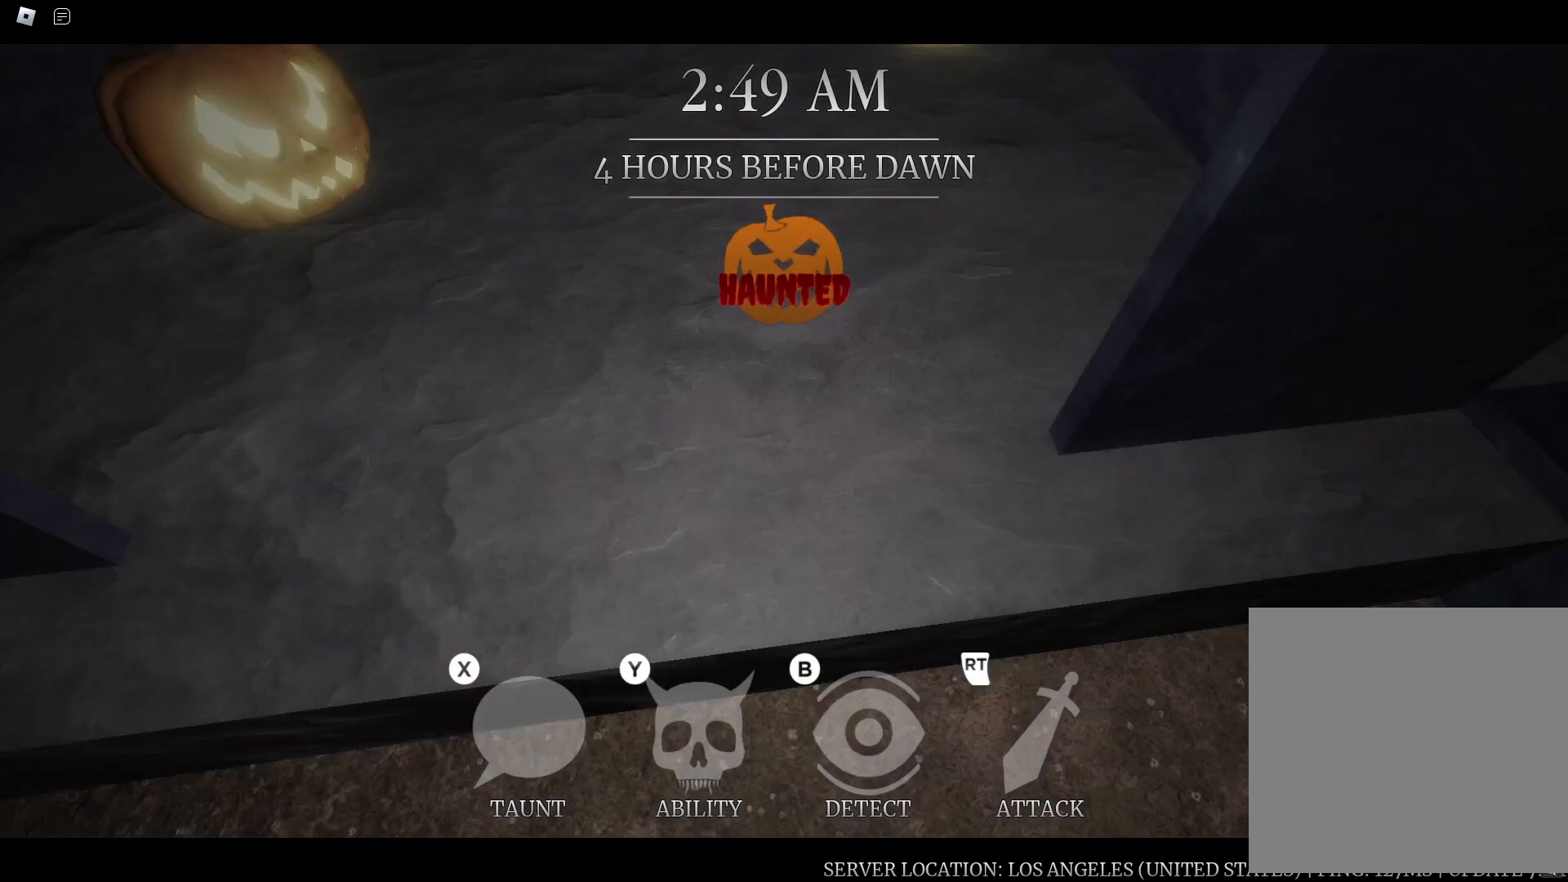
{"dt_ms": 500, "buttons": [], "left_stick": "up-right", "right_stick": "center", "button_events": []}
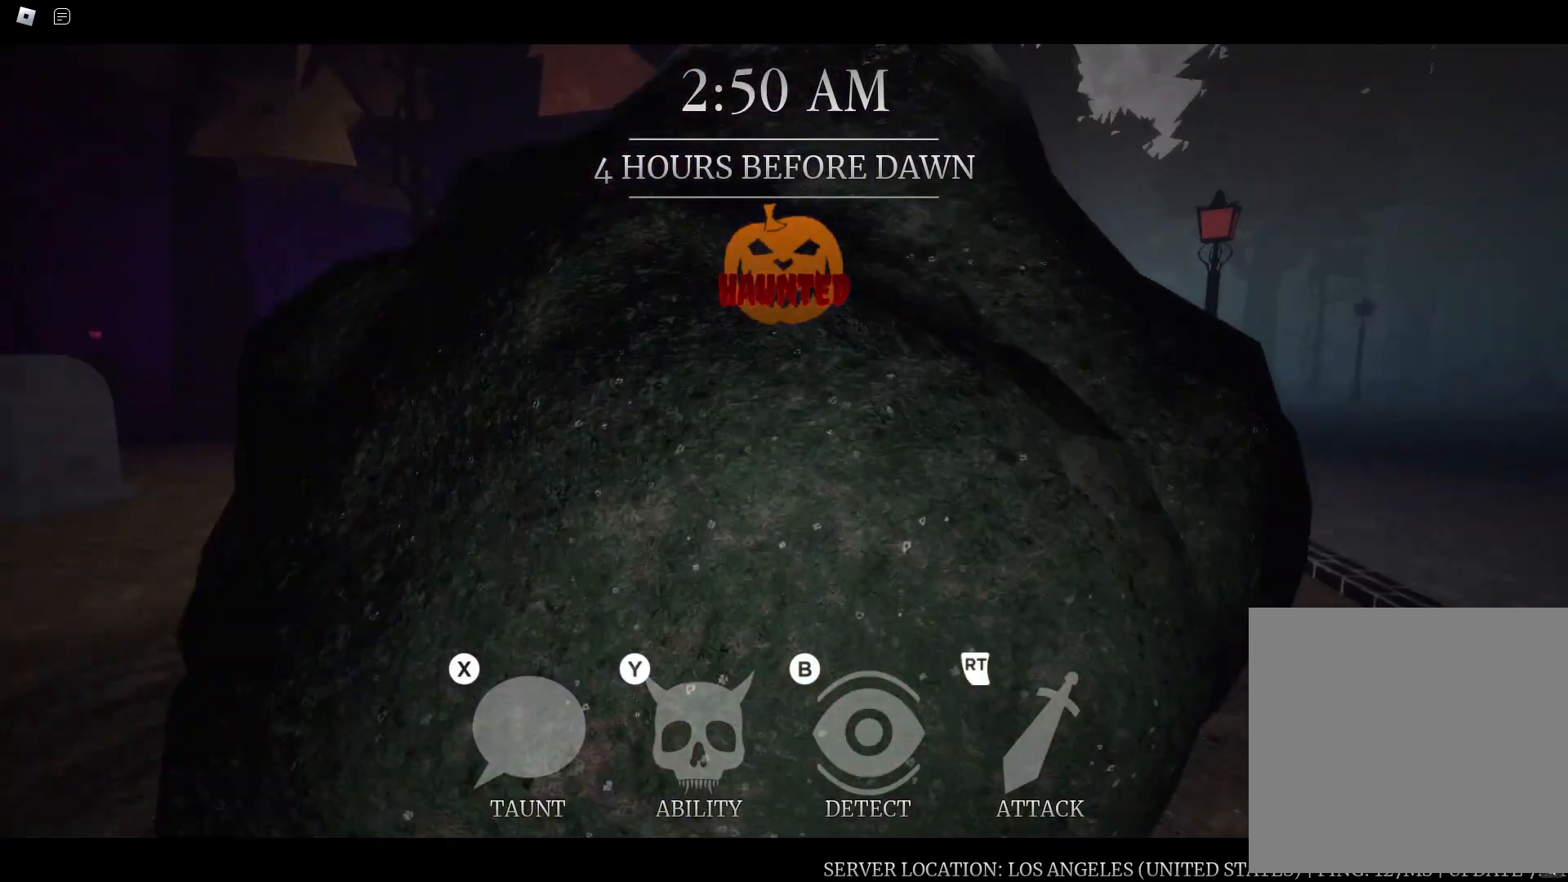
{"dt_ms": 1000, "buttons": [], "left_stick": "up-right", "right_stick": "left", "button_events": [[667, "B", "down"], [783, "B", "up"]]}
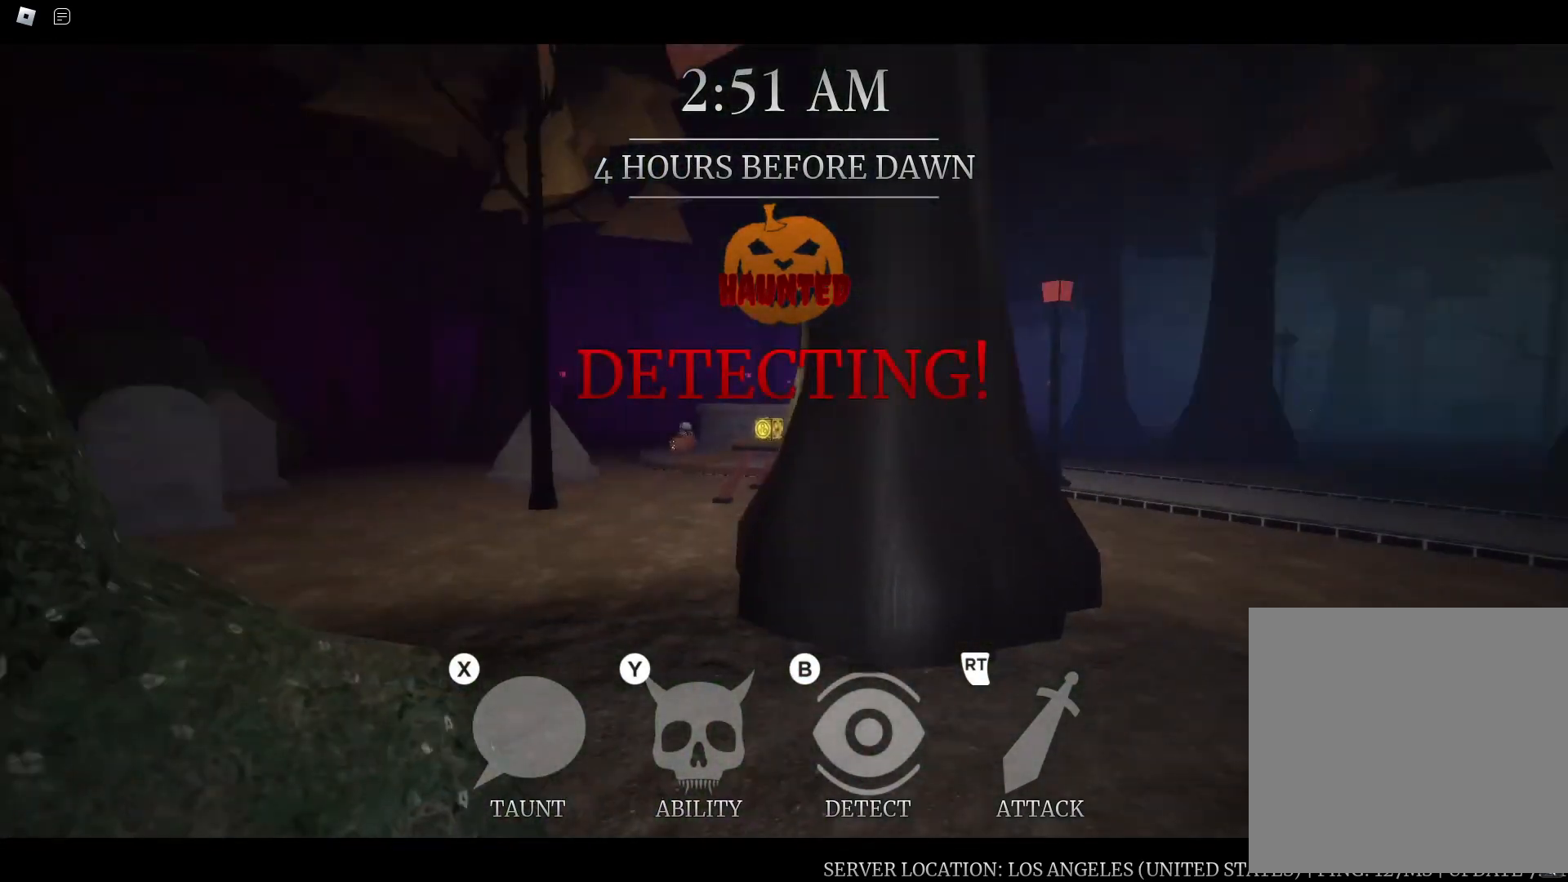
{"dt_ms": 500, "buttons": [], "left_stick": "down-left", "right_stick": "left", "button_events": []}
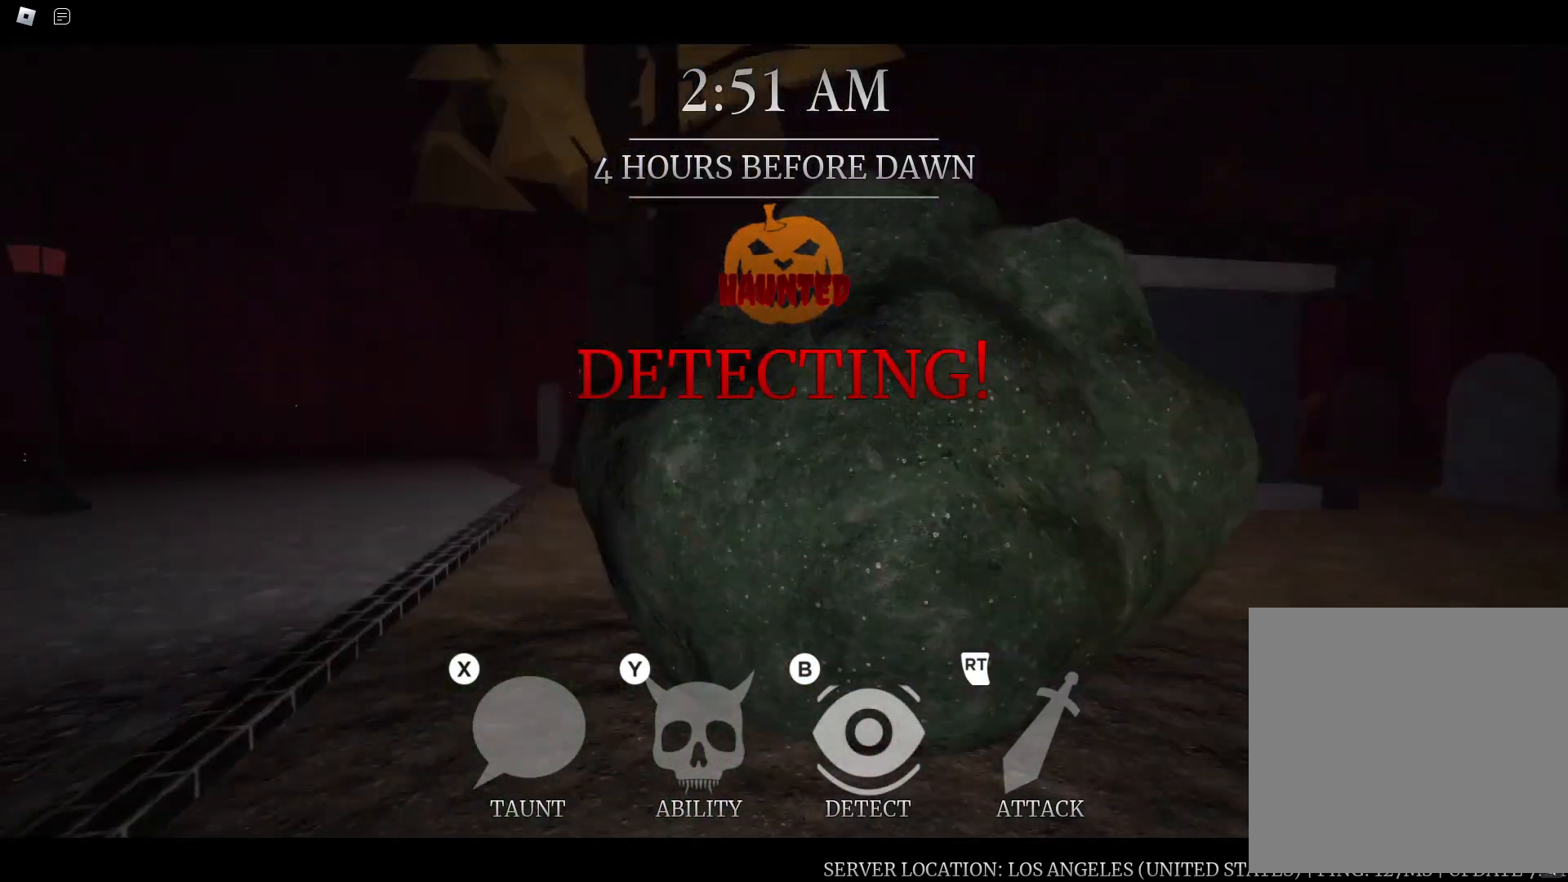
{"dt_ms": 500, "buttons": [], "left_stick": "left", "right_stick": "left", "button_events": []}
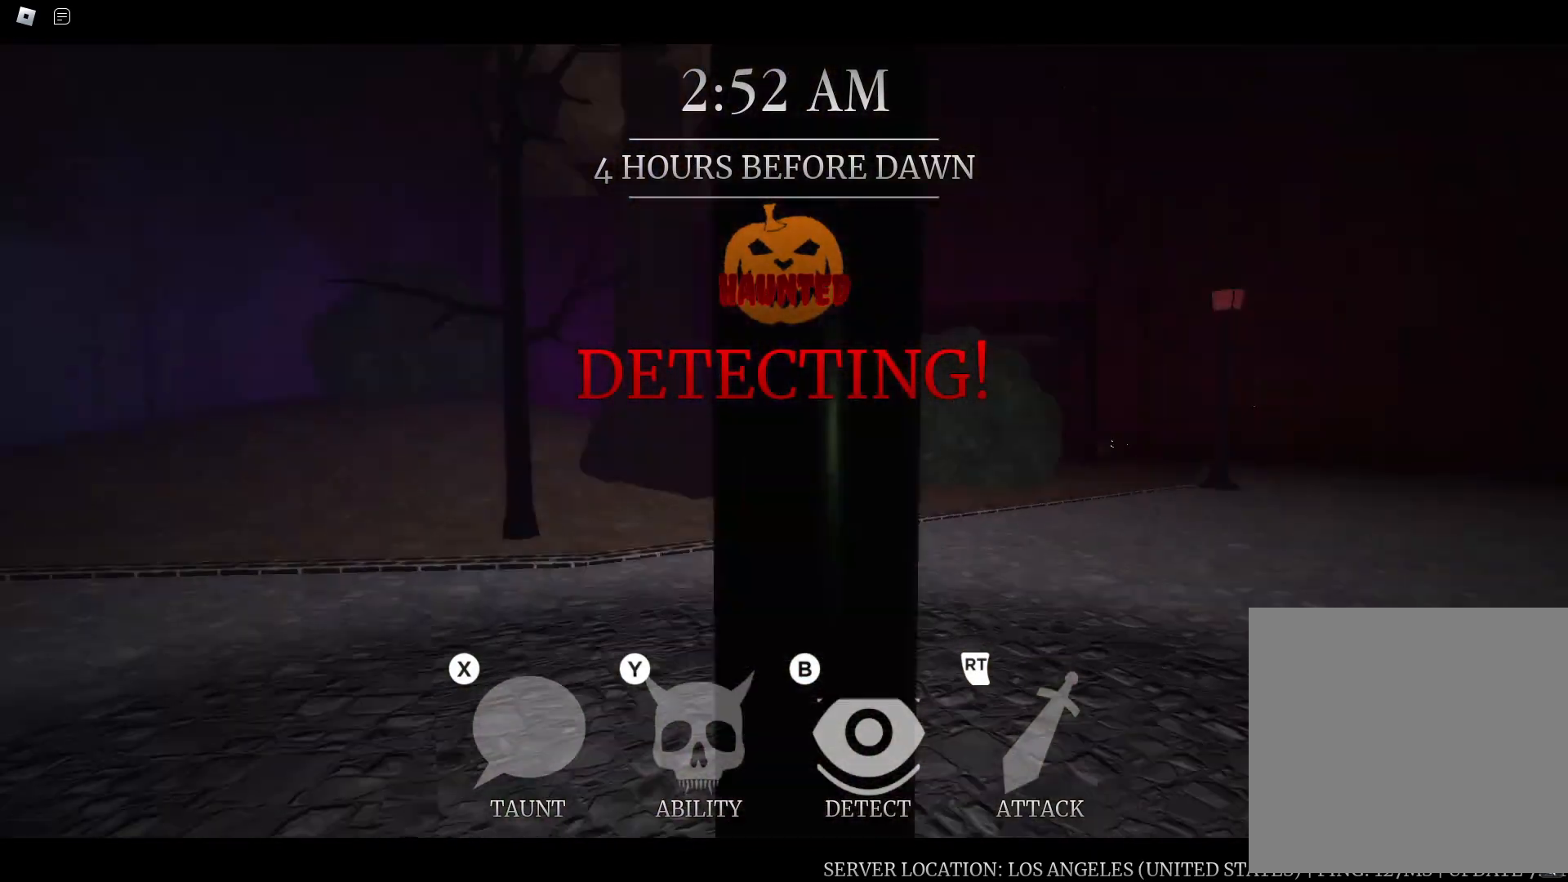
{"dt_ms": 500, "buttons": [], "left_stick": "up-left", "right_stick": "left", "button_events": []}
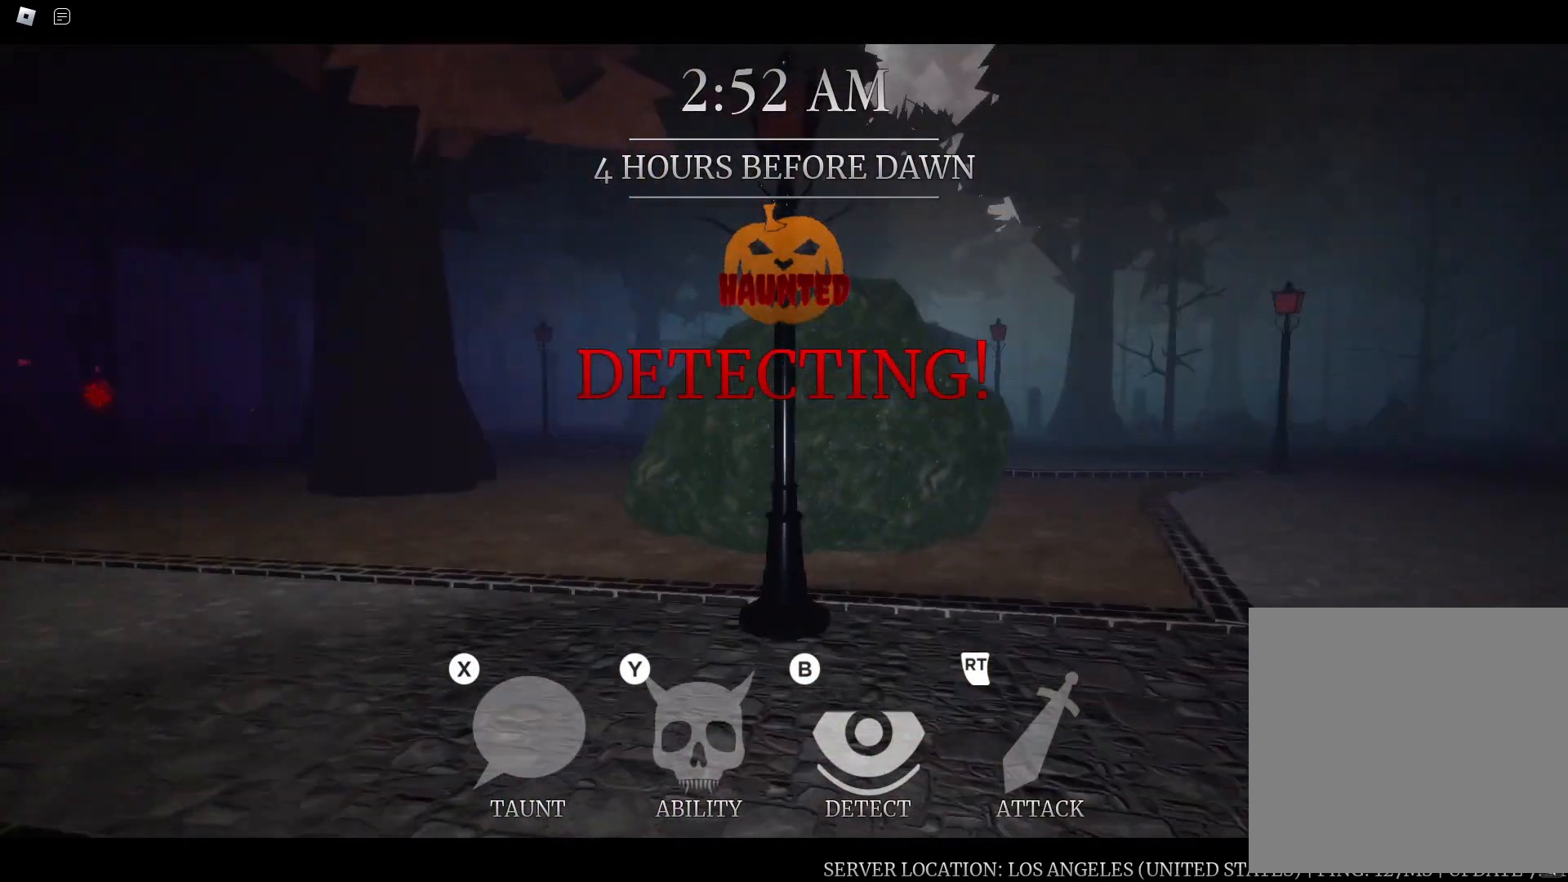
{"dt_ms": 500, "buttons": [], "left_stick": "up-right", "right_stick": "center", "button_events": []}